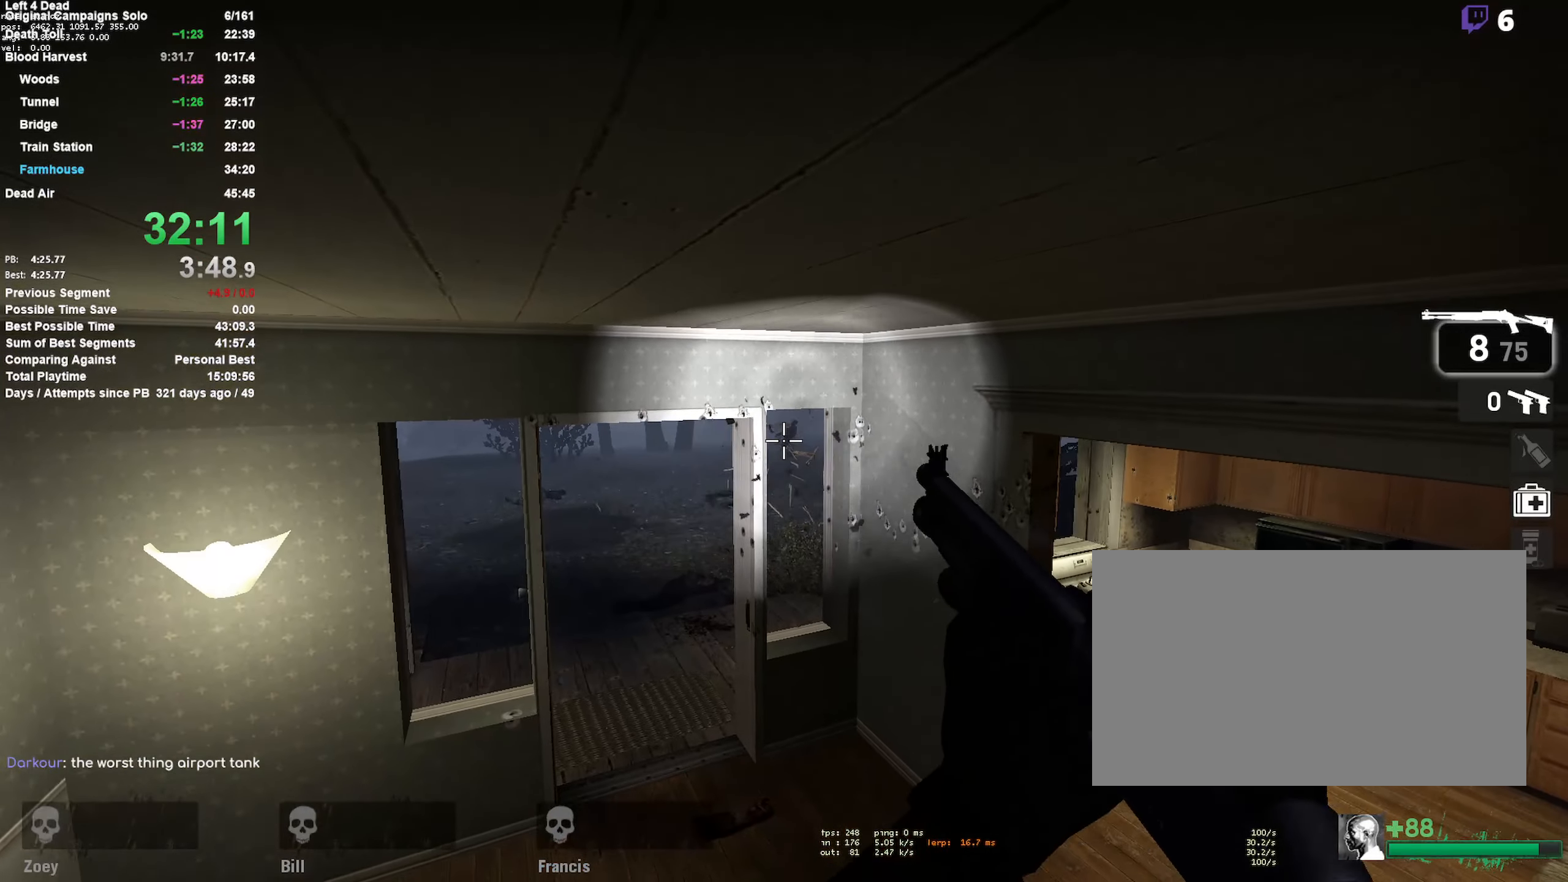
Gameplay with keyboard and mouse; each line is a JSON object with the keys and mouse buttons held at the frame after it. "events" lists presses ("down") and releases ("up") of "1", "2", "3", "4", "5", "a", "alt", "c", "ctrl", "d", "e", "f", "q", "r", "s", "shift", "space", "tab", "v", "w", "x", "z", "mouse_left", "mouse_middle", "mouse_right", "mouse_mb4", "mouse_mb5", "mouse_wheel_up" and "mouse_wheel_down" between this image and that frame as [ms after this image, input, new state], when the widget could be followed in between. "mouse_left", "mouse_middle", "mouse_right", "mouse_mb4", "mouse_mb5", "mouse_wheel_up", "mouse_wheel_down" = the "left", "middle", "right", "mb4", "mb5", "wheel_up", "wheel_down" buttons of the "mouse" list. No other keys are recorded. Mouse movement is not recorded.
{"keys": [], "mouse": [], "events": []}
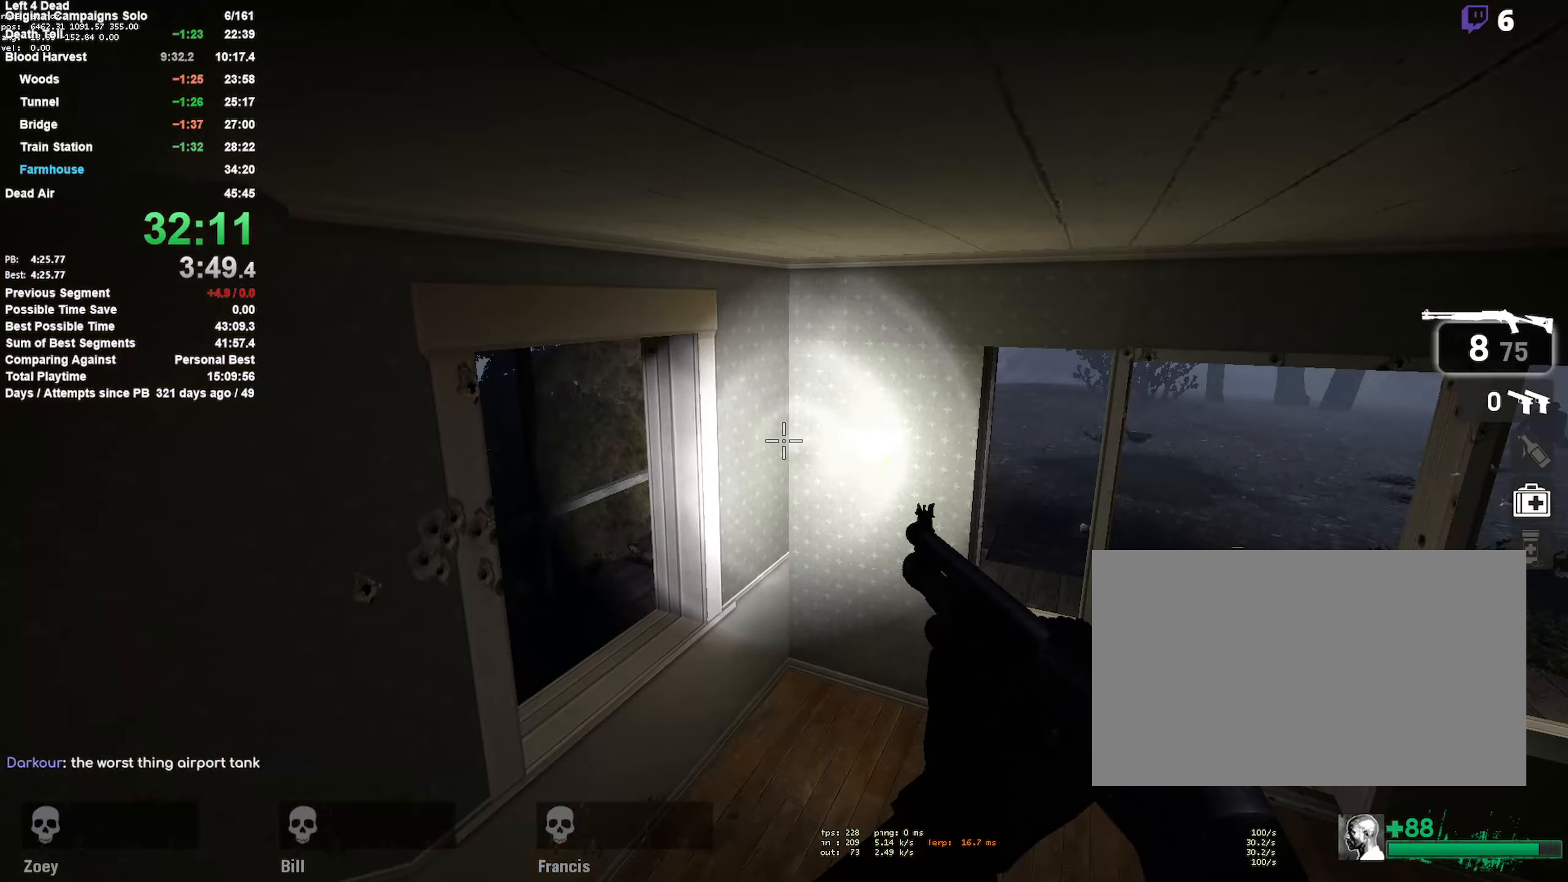
{"keys": [], "mouse": [], "events": [[200, "r", "down"], [283, "r", "up"]]}
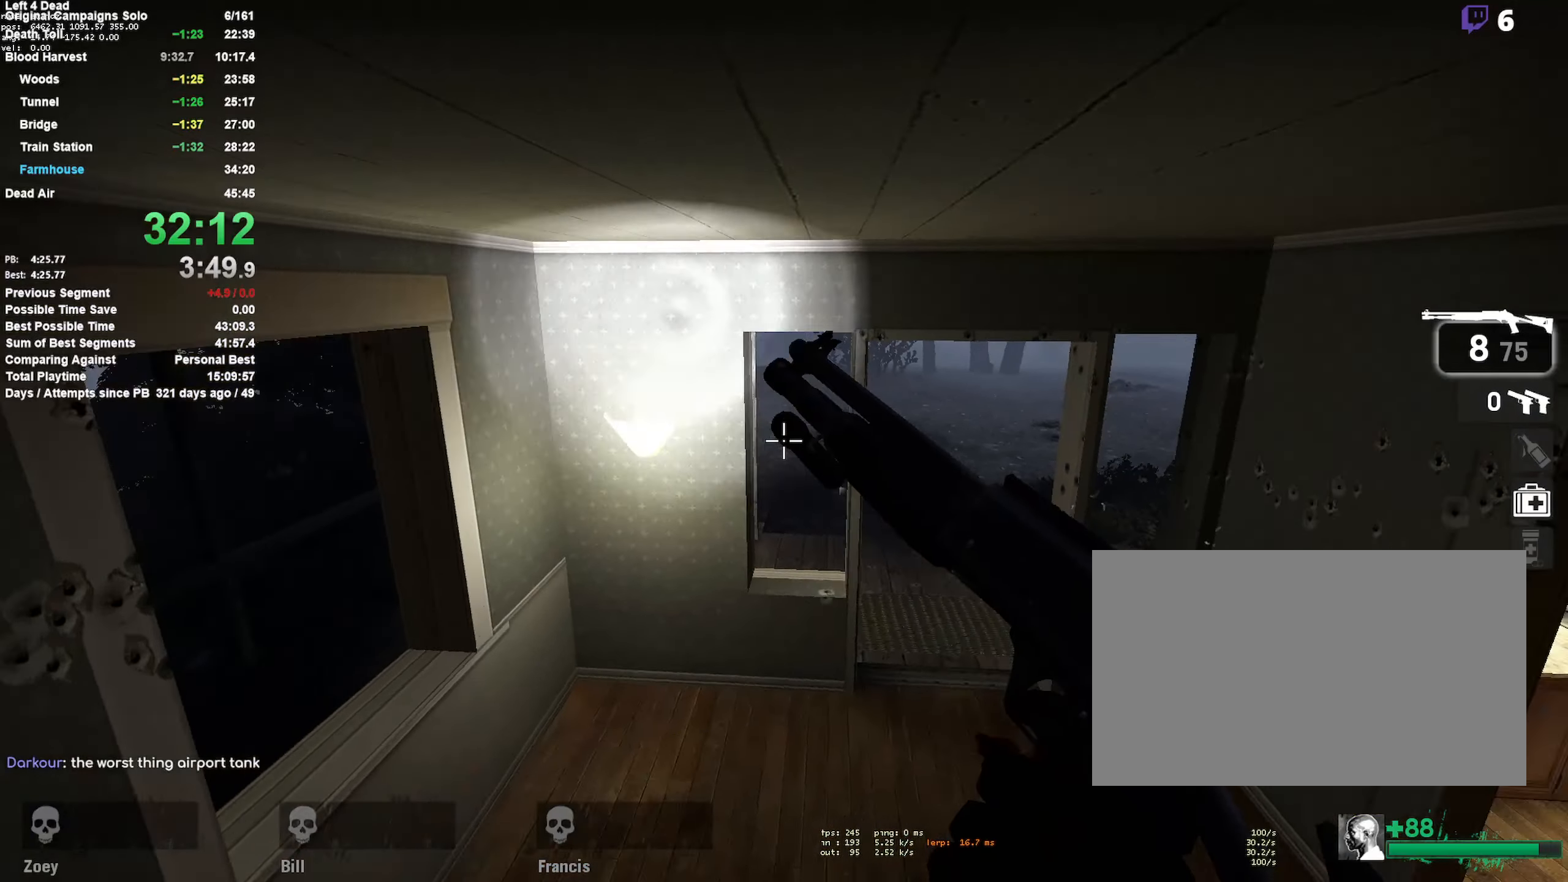
{"keys": [], "mouse": [], "events": []}
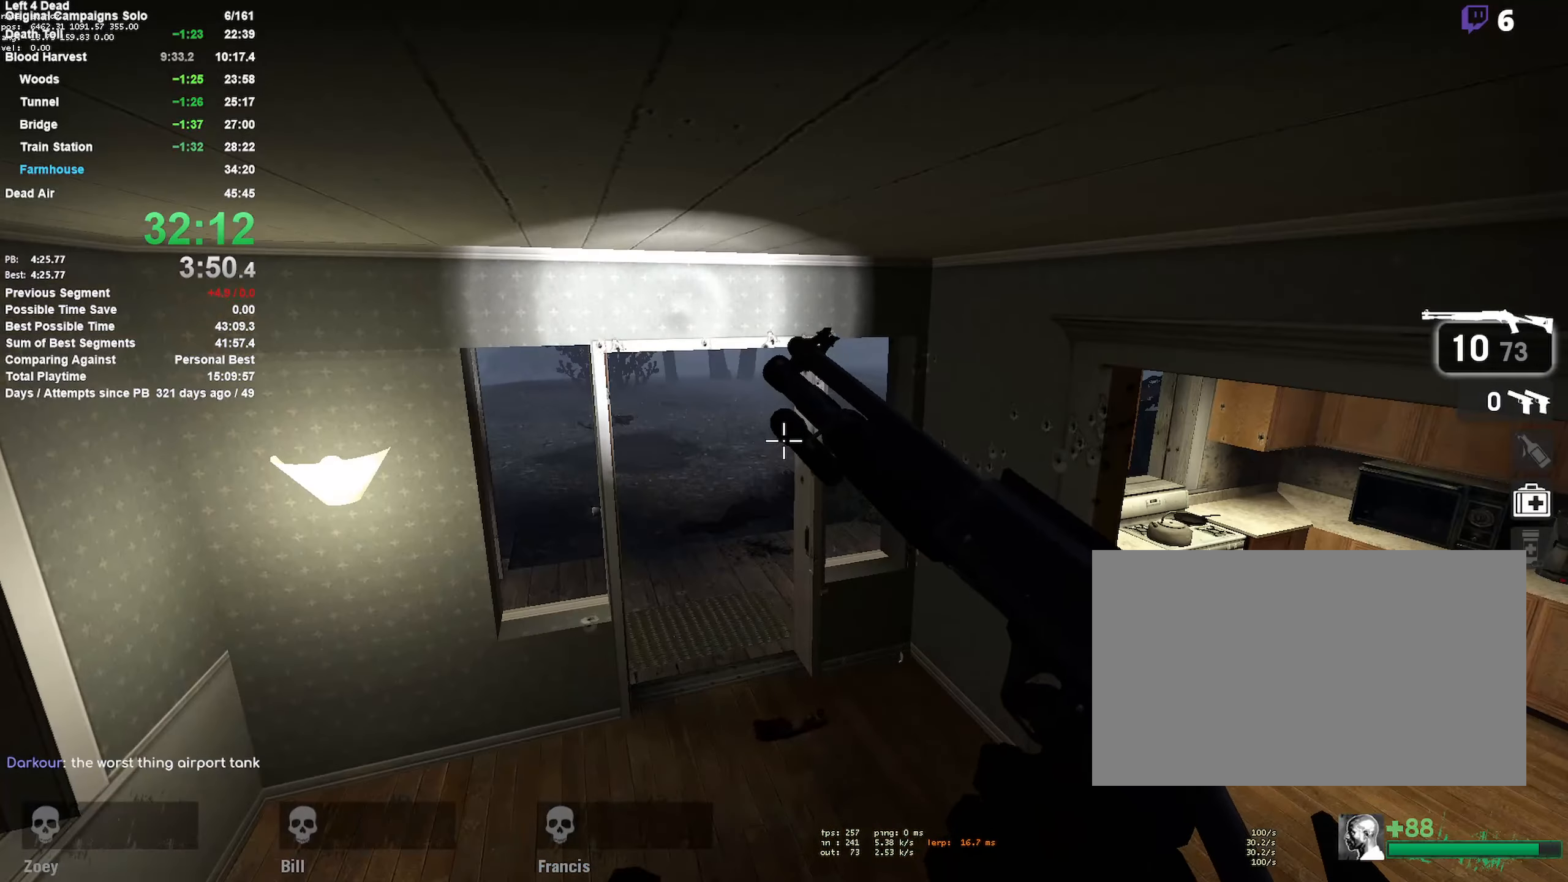
{"keys": [], "mouse": [], "events": []}
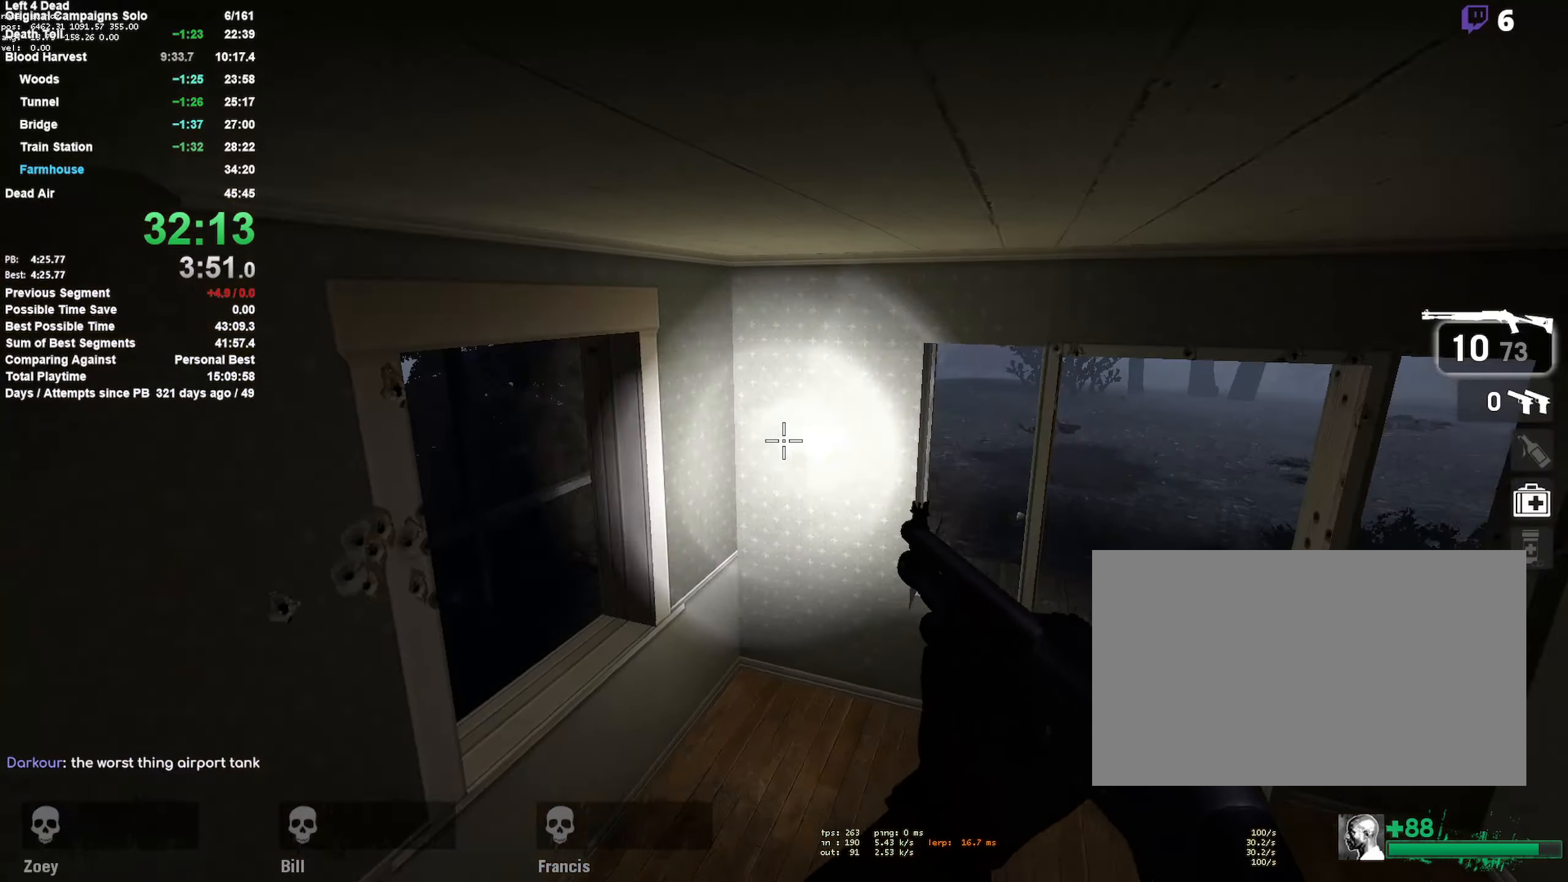
{"keys": [], "mouse": [], "events": []}
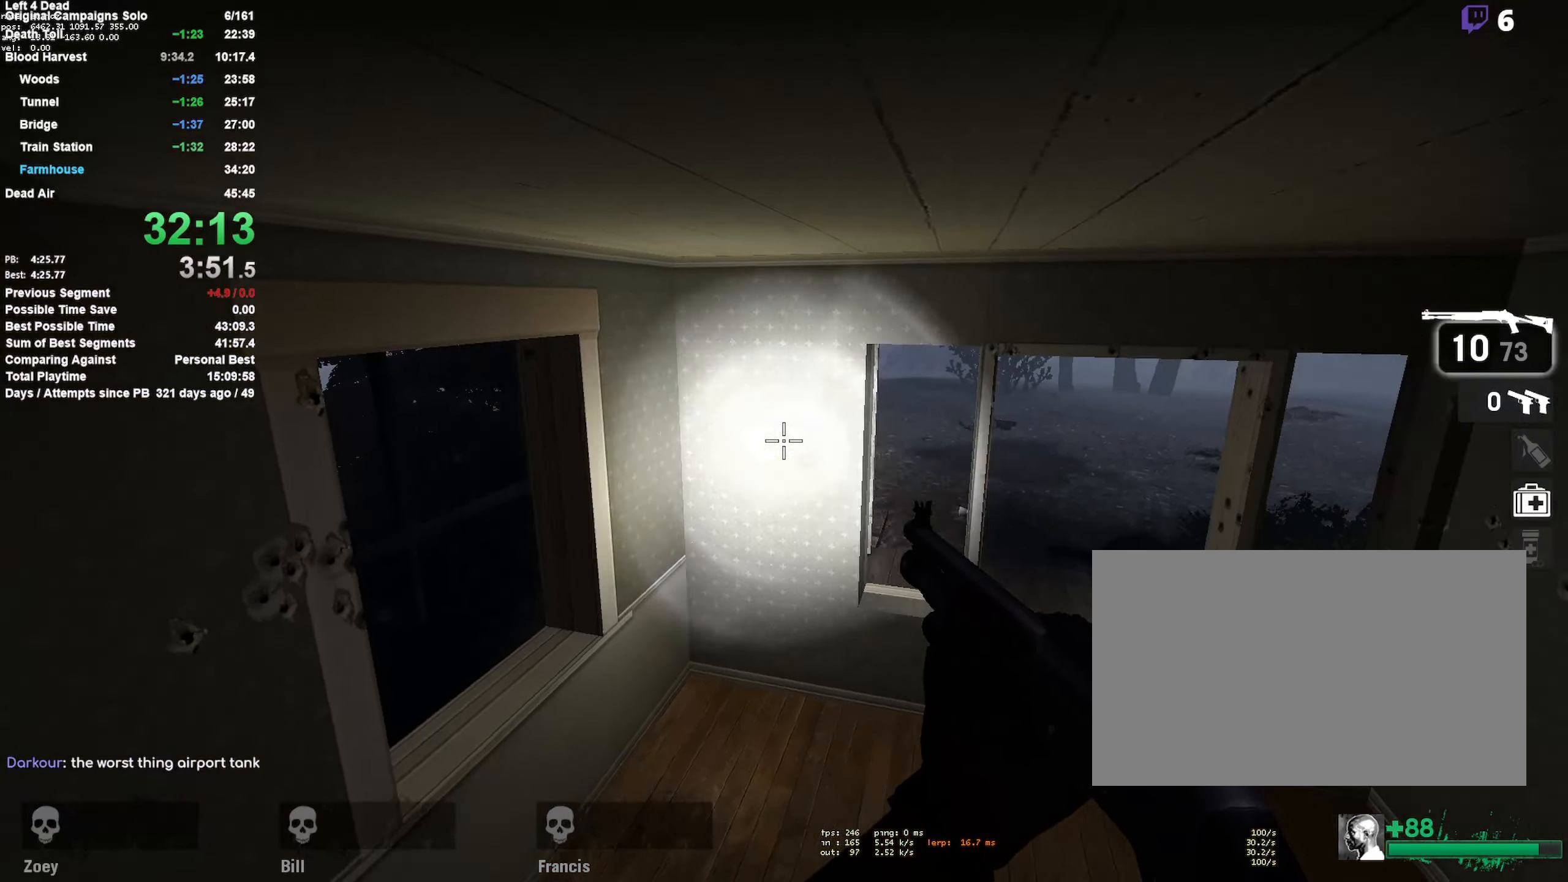
{"keys": [], "mouse": [], "events": []}
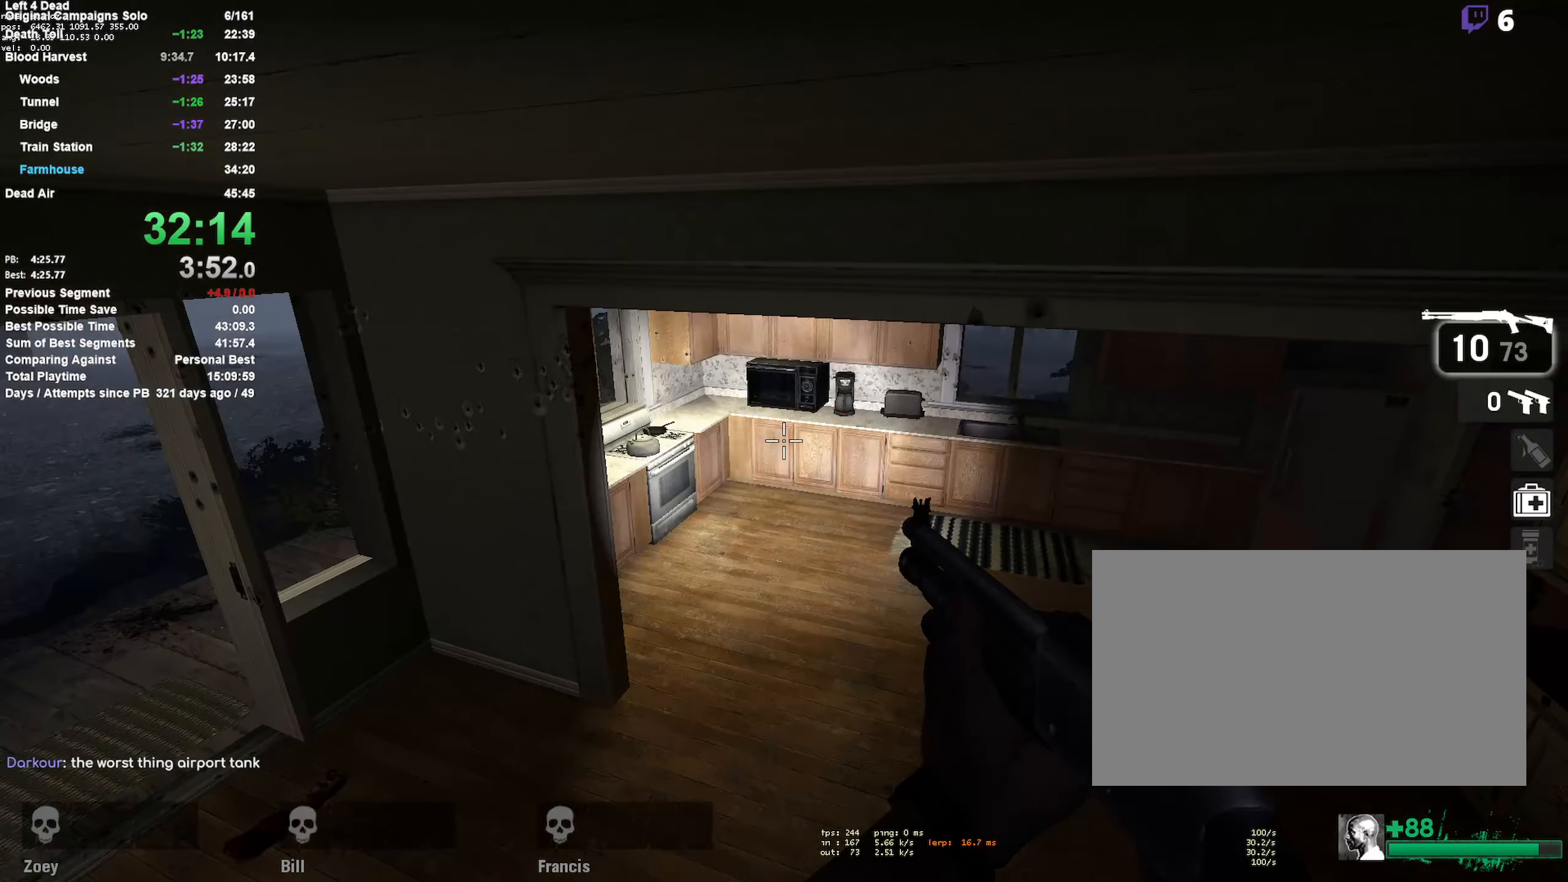
{"keys": [], "mouse": [], "events": []}
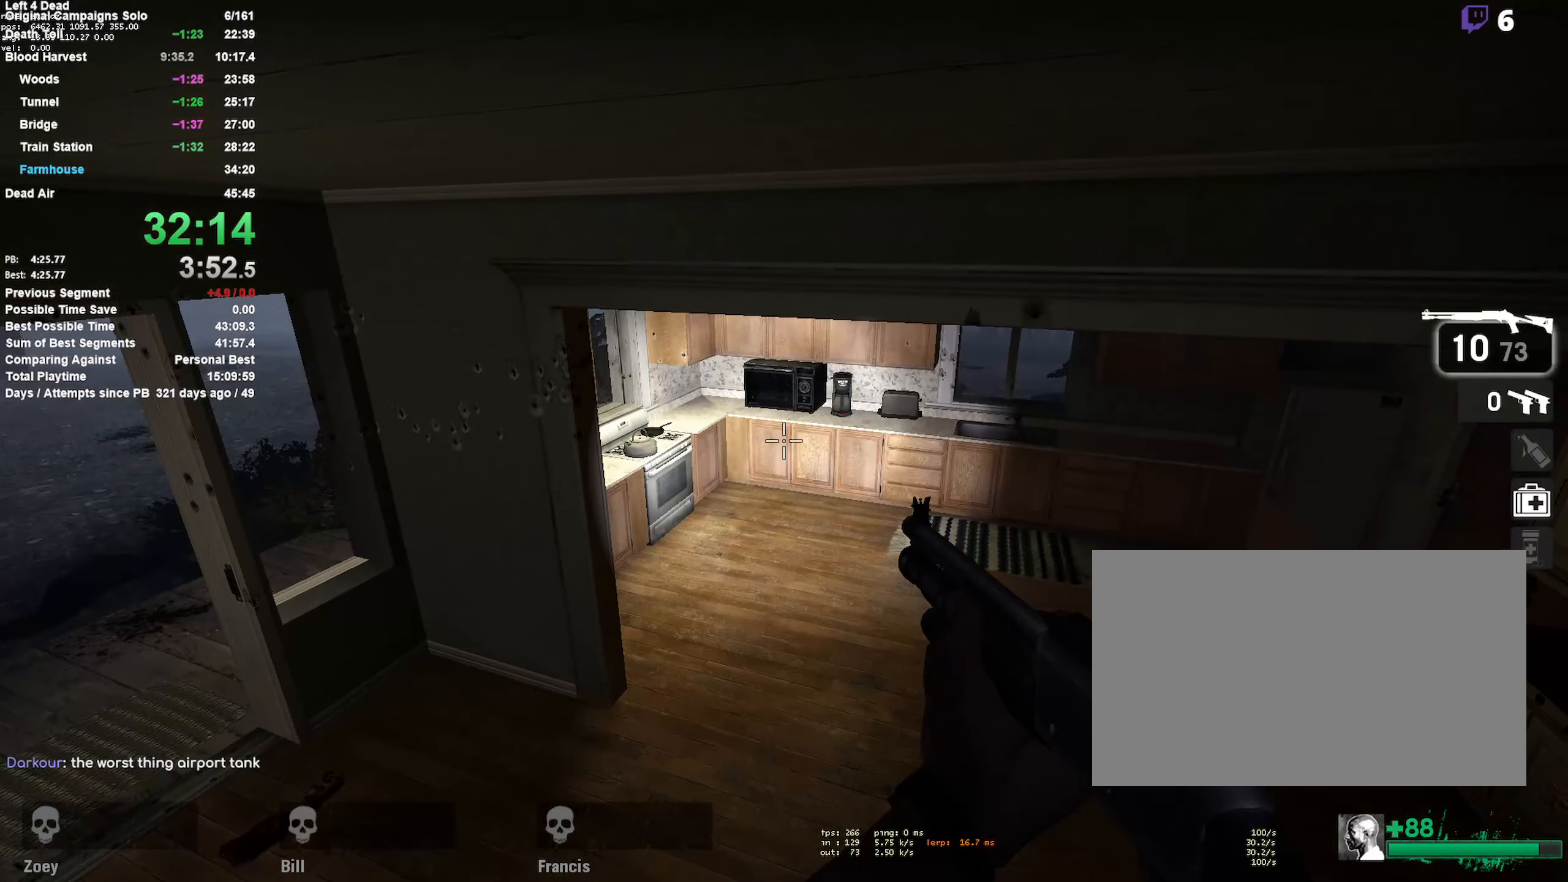
{"keys": [], "mouse": [], "events": []}
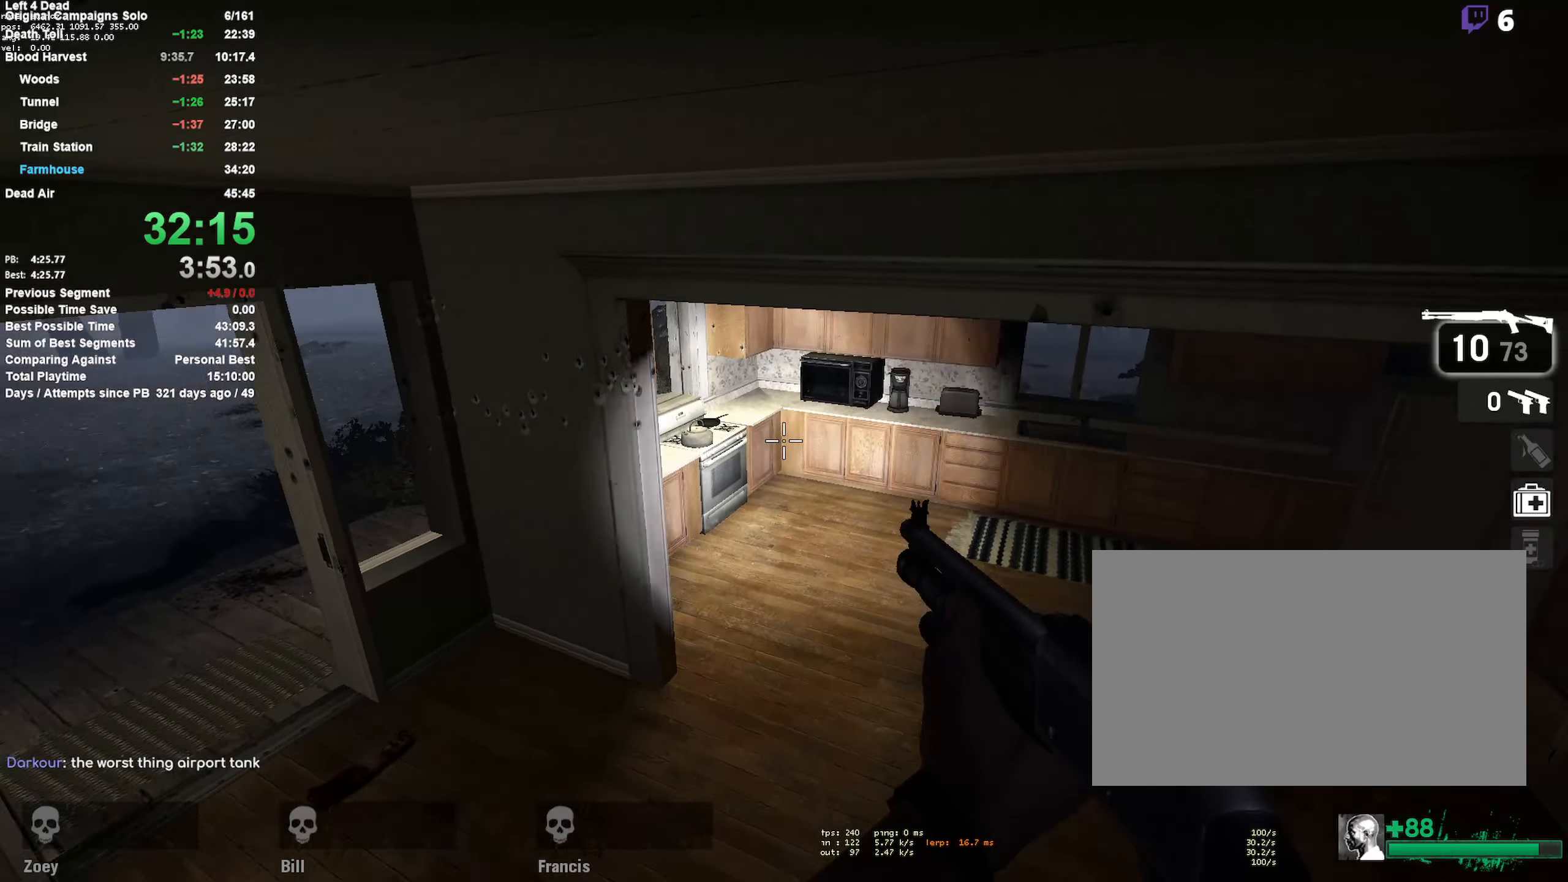
{"keys": [], "mouse": [], "events": [[267, "mouse_wheel_down", "down"], [300, "mouse_wheel_down", "up"]]}
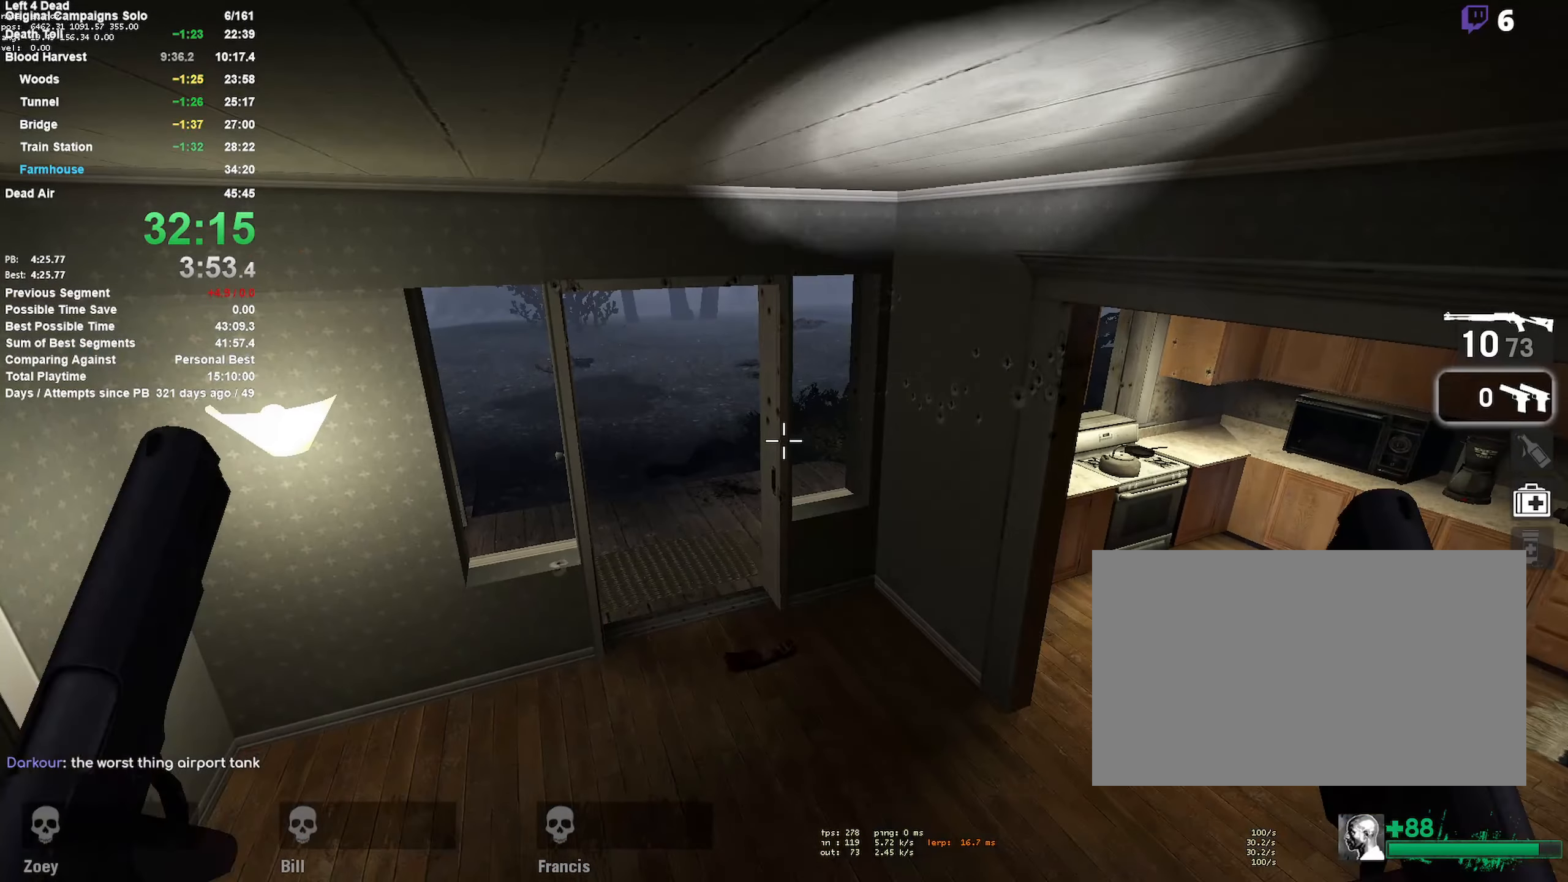
{"keys": [], "mouse": [], "events": []}
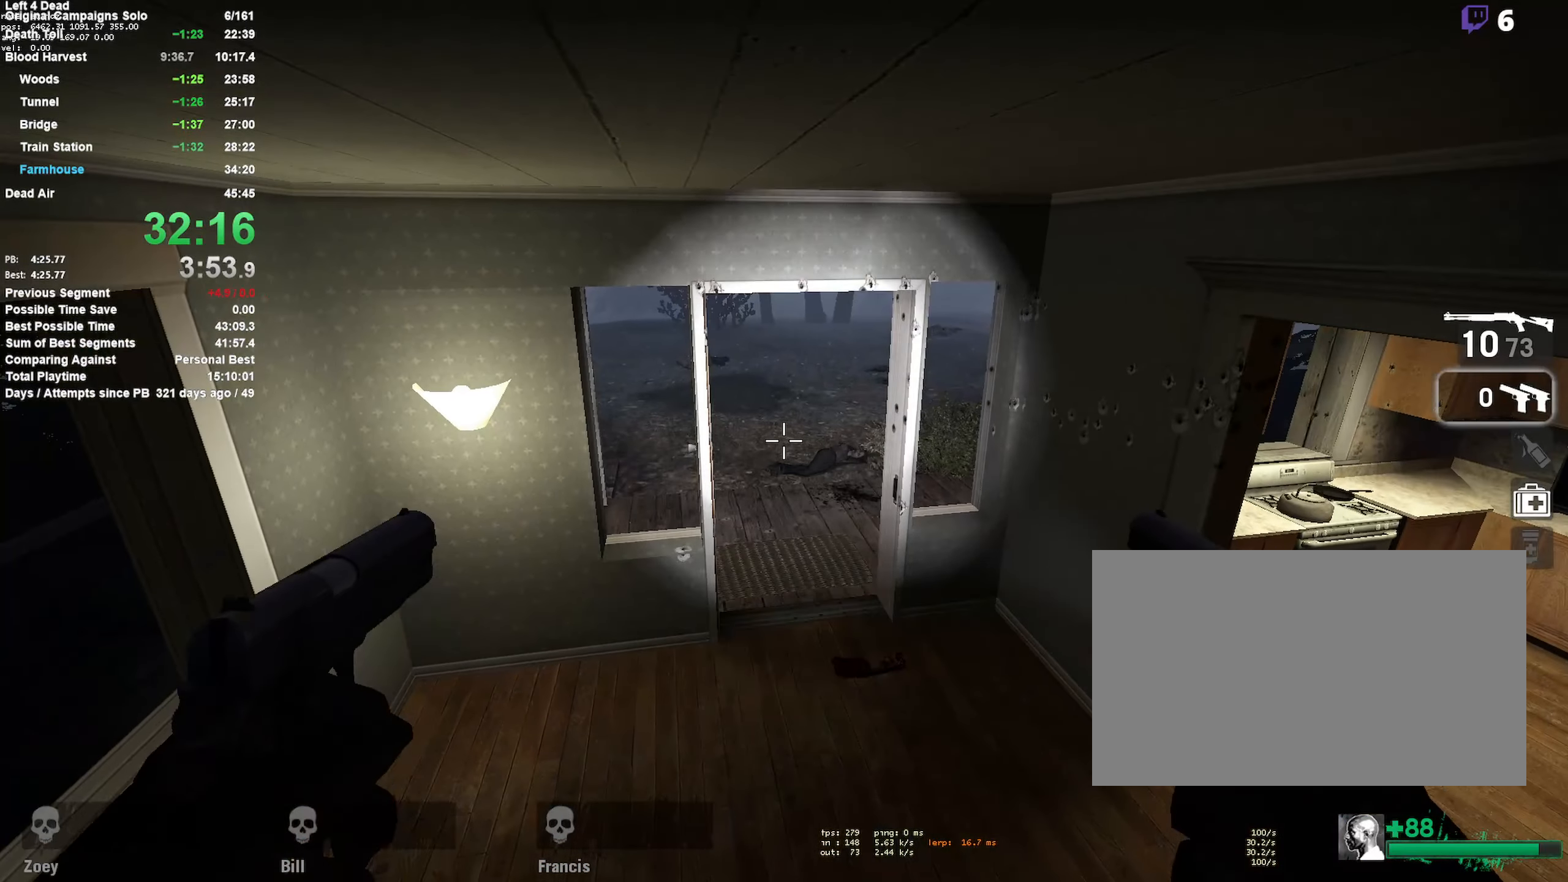
{"keys": [], "mouse": [], "events": [[100, "r", "down"], [200, "r", "up"]]}
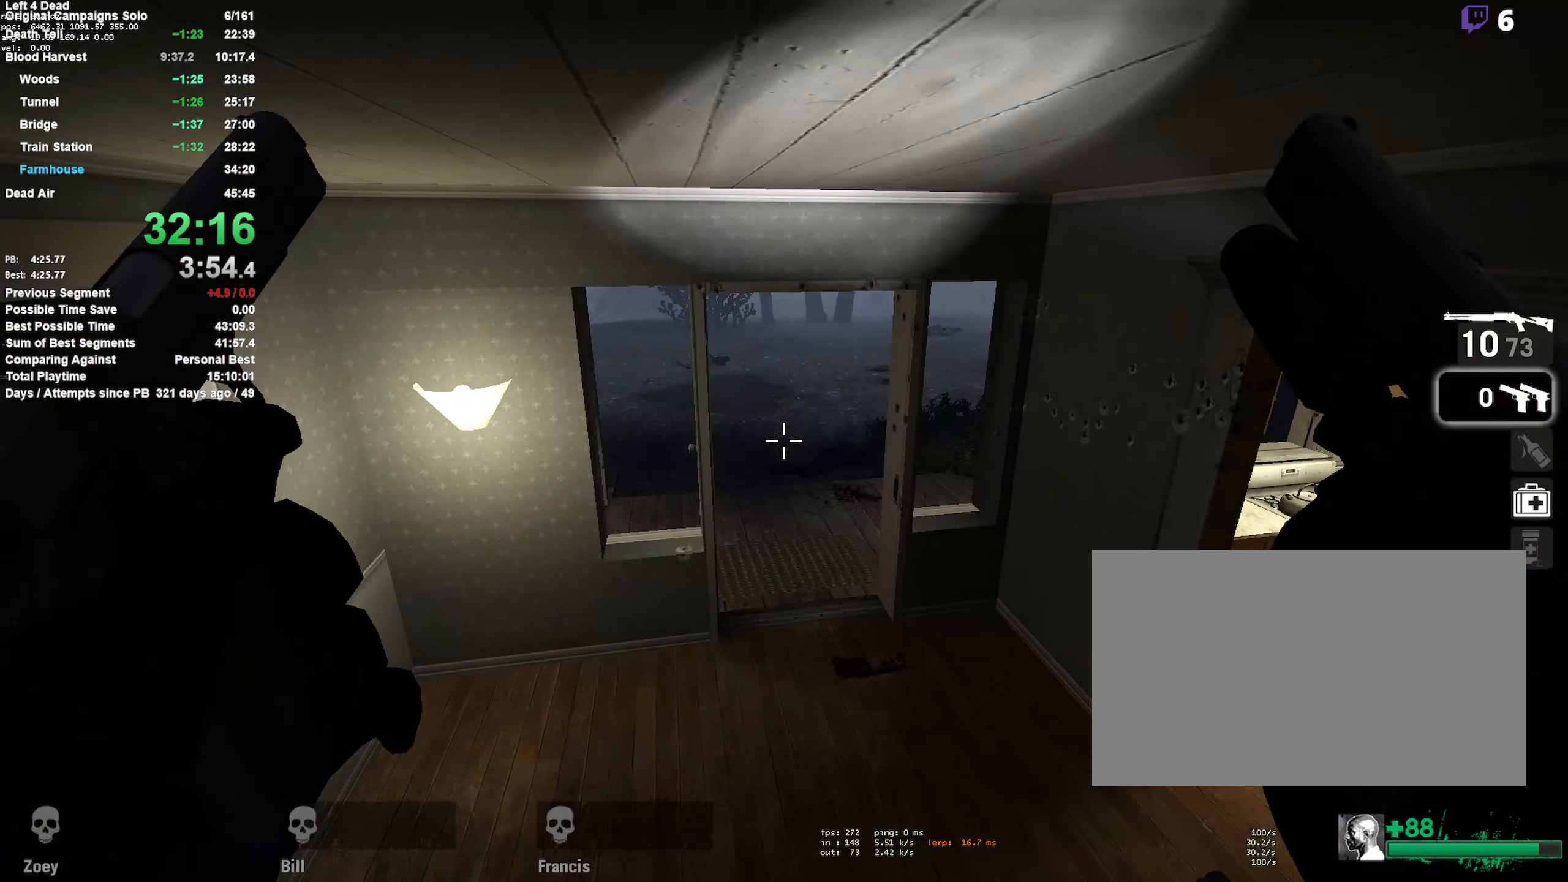
{"keys": [], "mouse": [], "events": []}
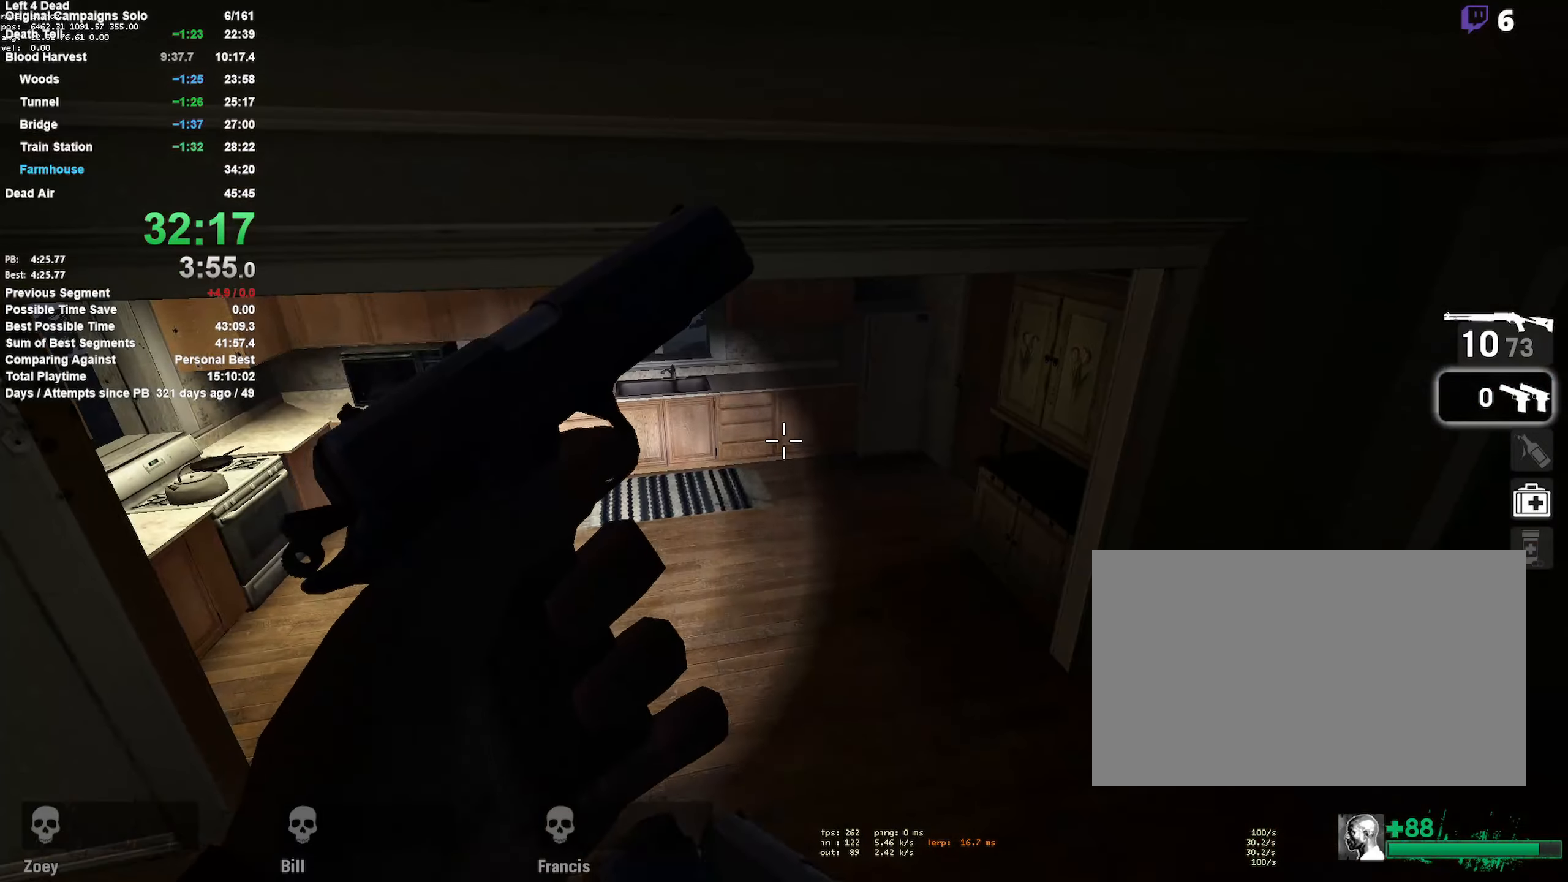
{"keys": [], "mouse": [], "events": []}
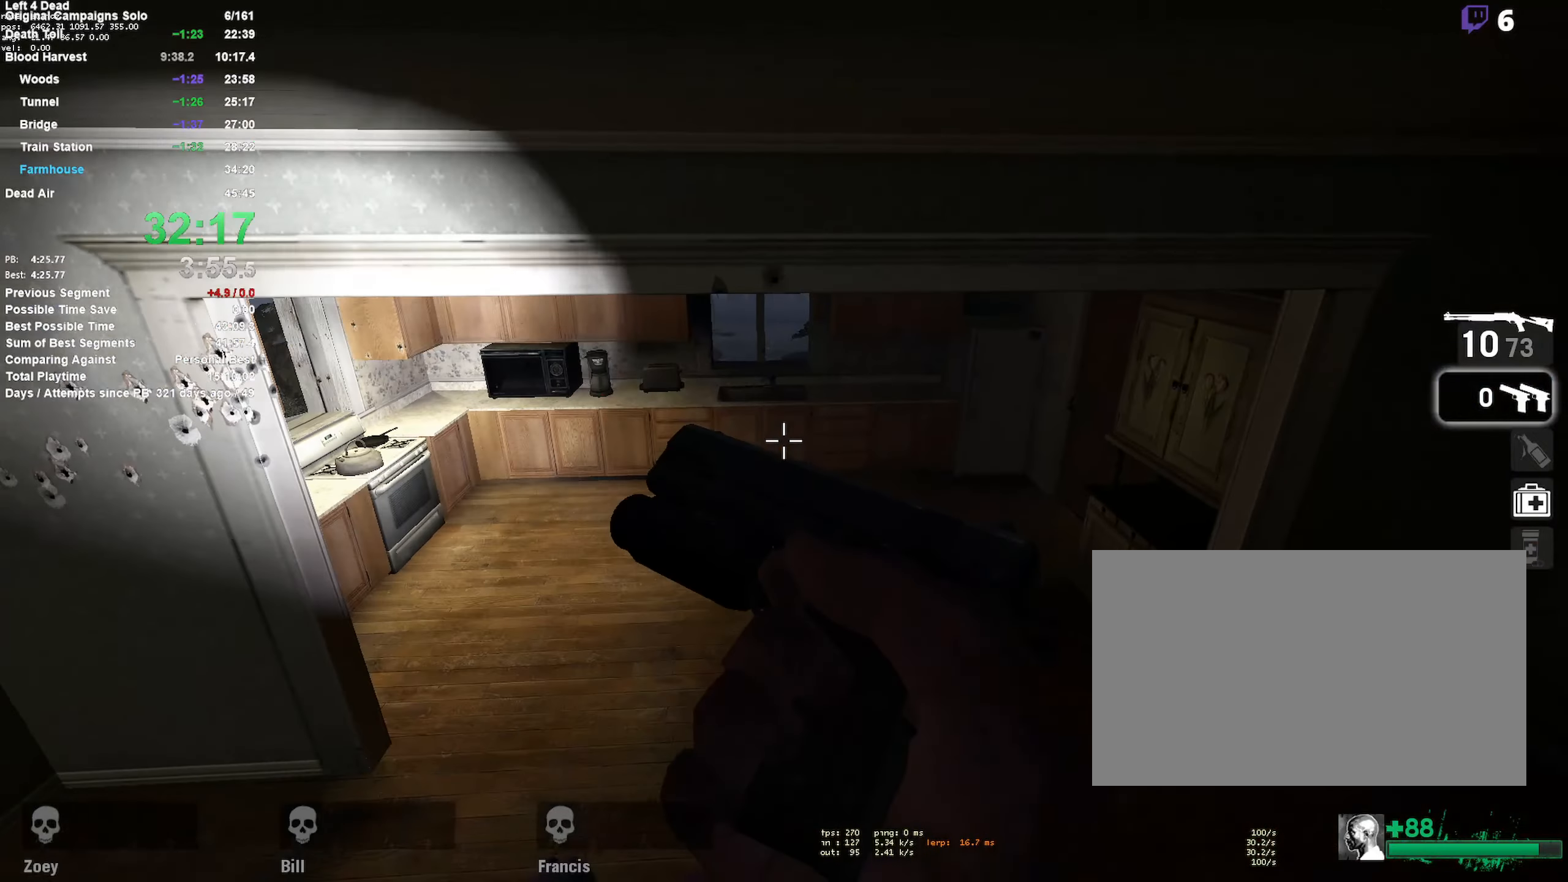
{"keys": [], "mouse": [], "events": []}
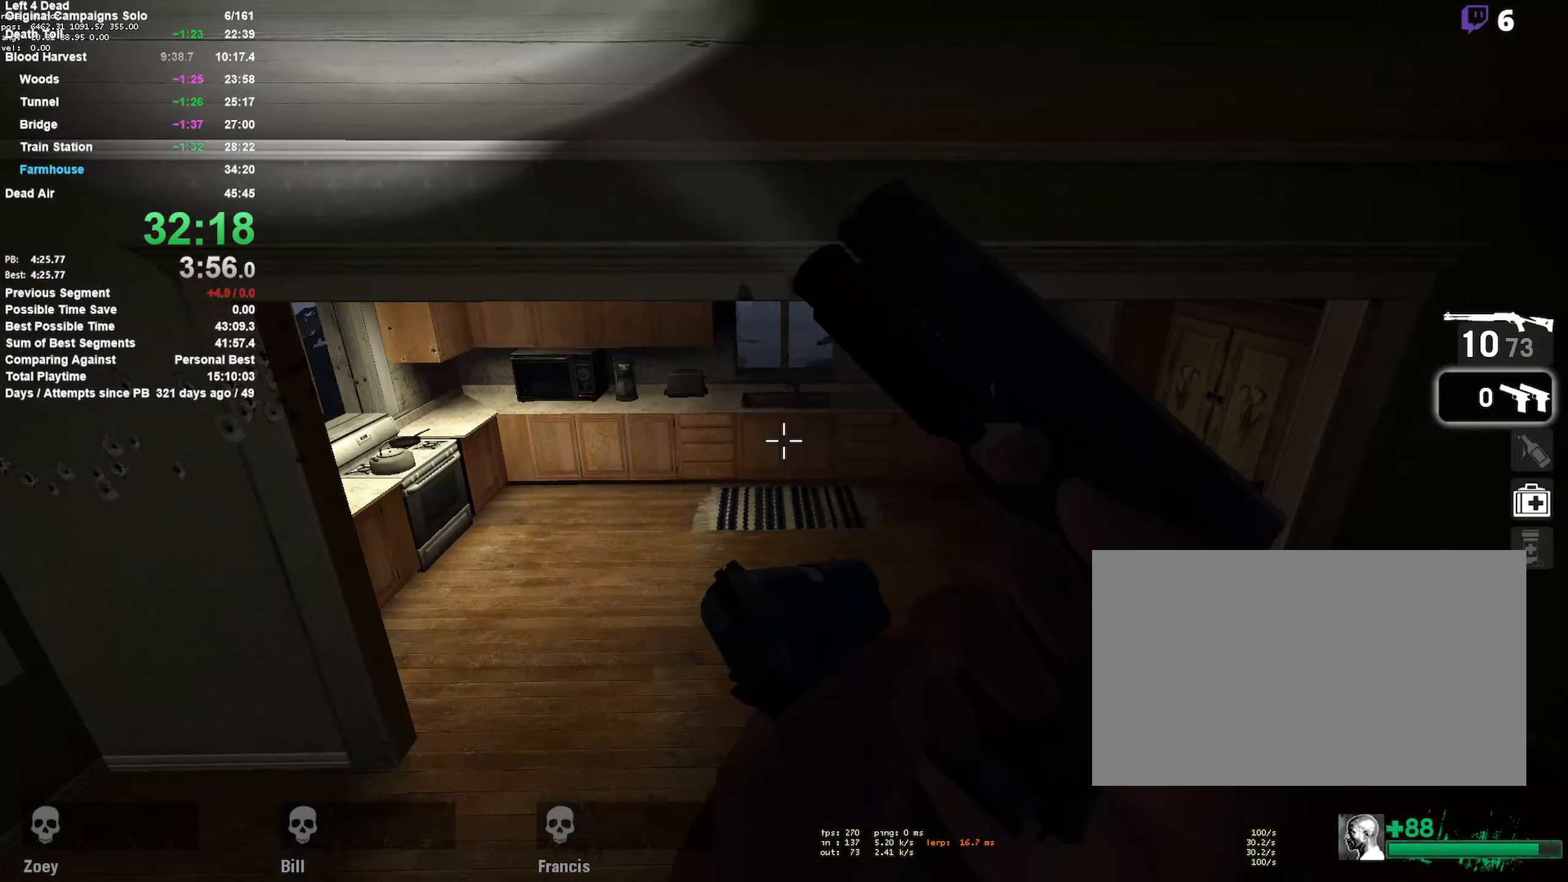
{"keys": [], "mouse": [], "events": []}
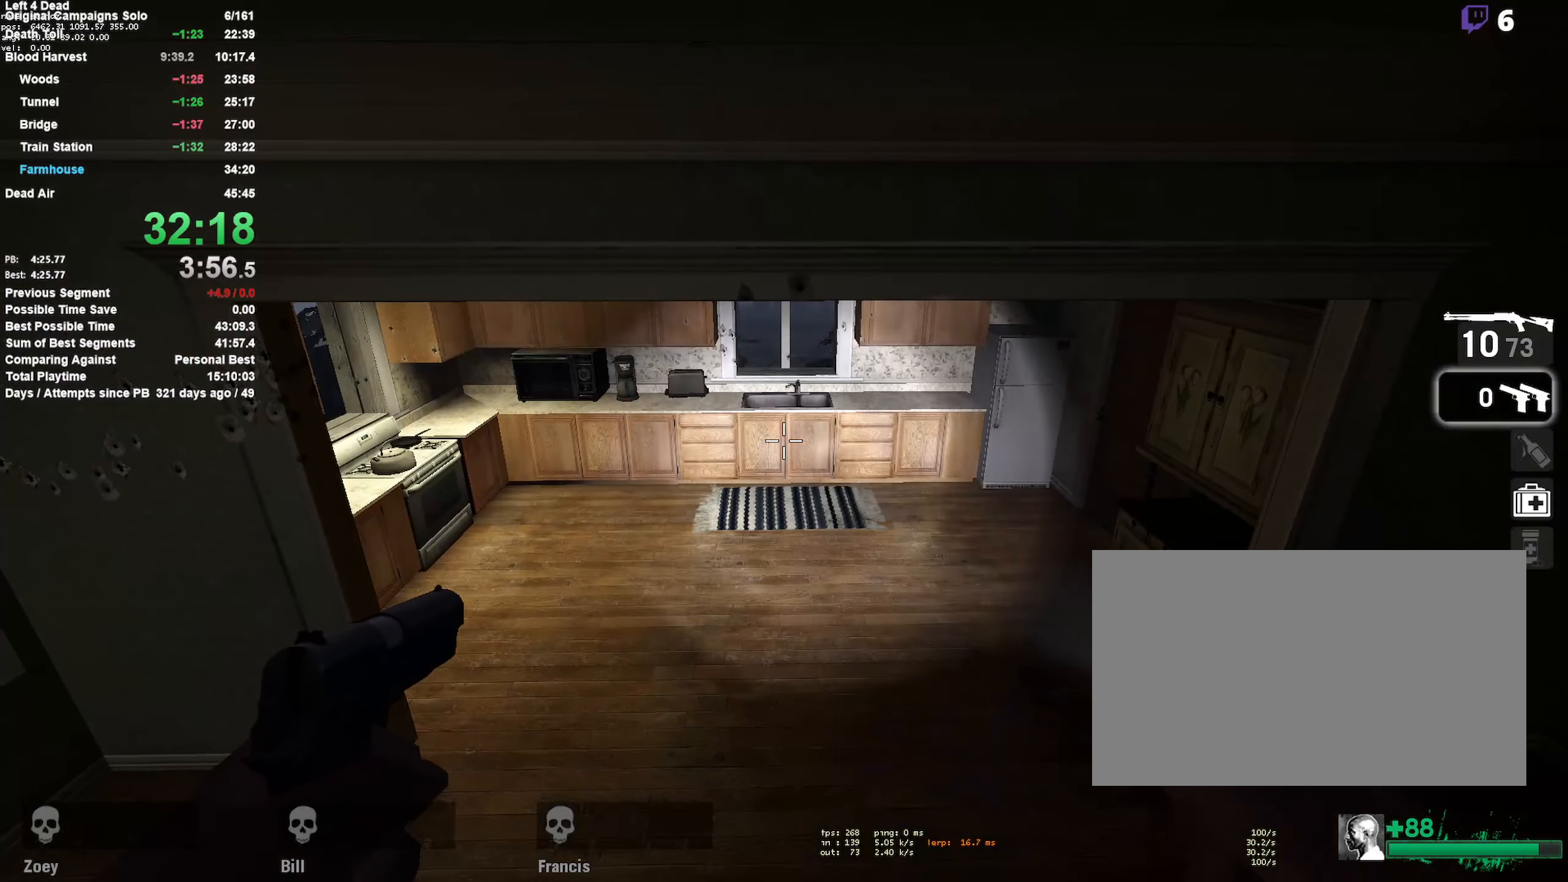
{"keys": [], "mouse": [], "events": []}
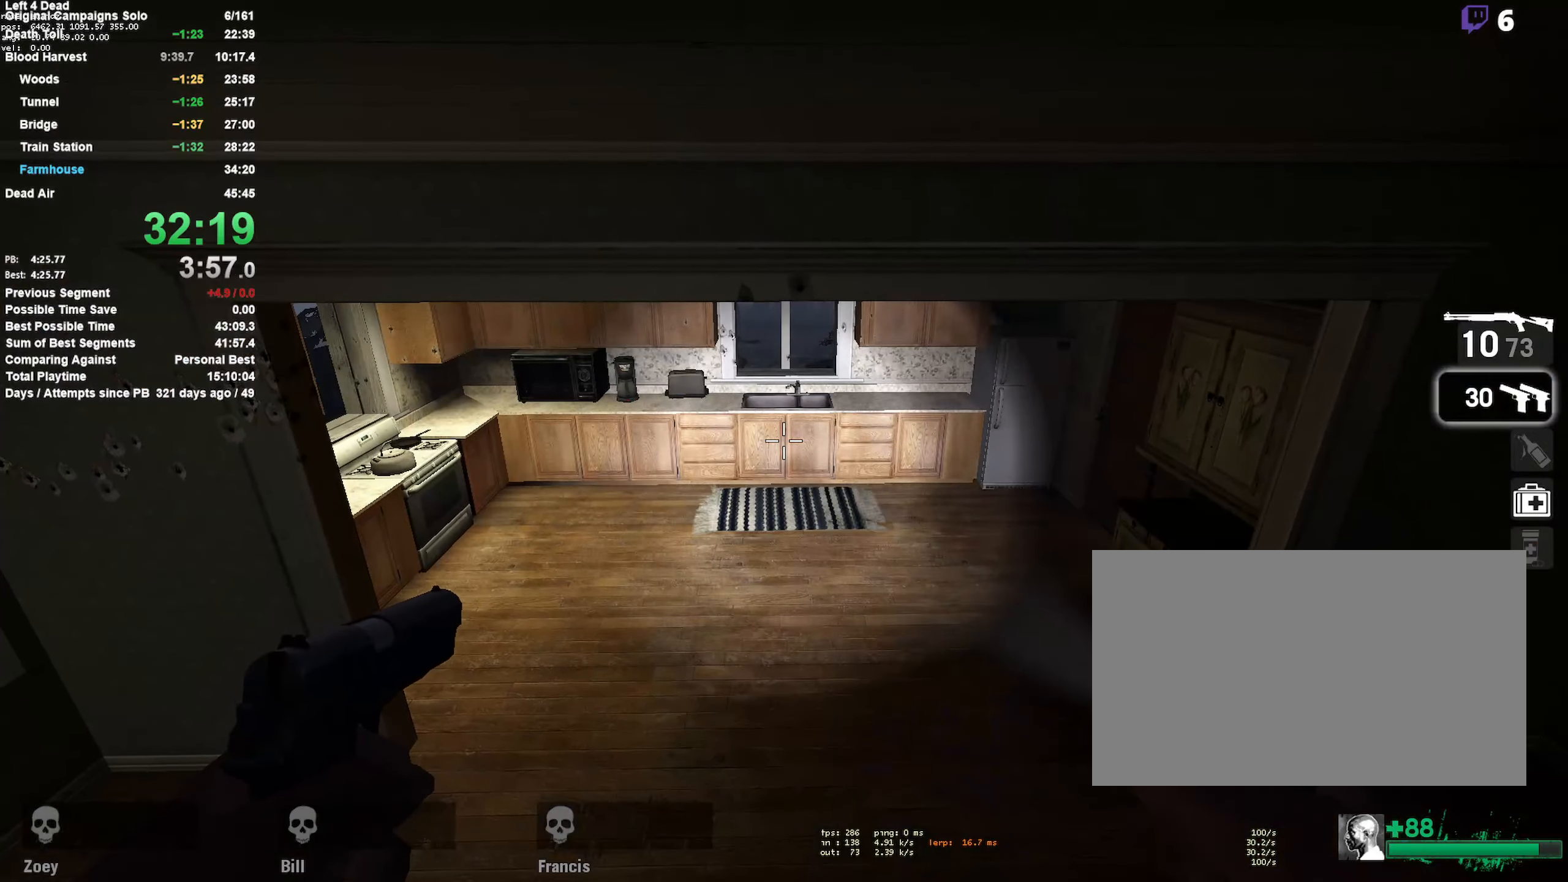
{"keys": [], "mouse": [], "events": [[267, "mouse_wheel_up", "down"], [317, "mouse_wheel_up", "up"]]}
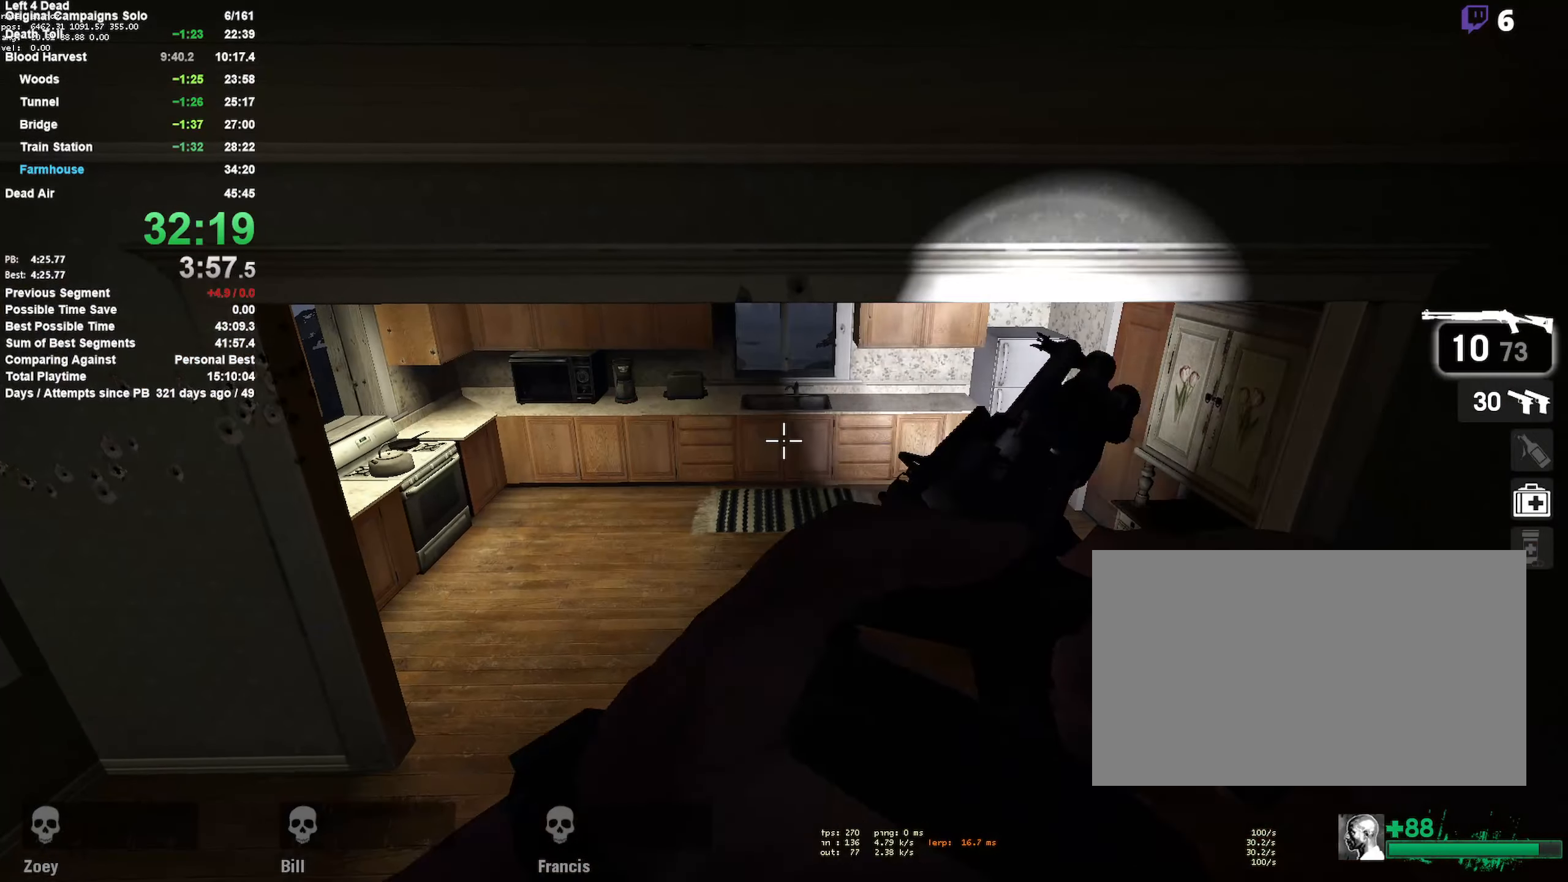
{"keys": [], "mouse": [], "events": [[17, "mouse_right", "down"], [167, "mouse_right", "up"]]}
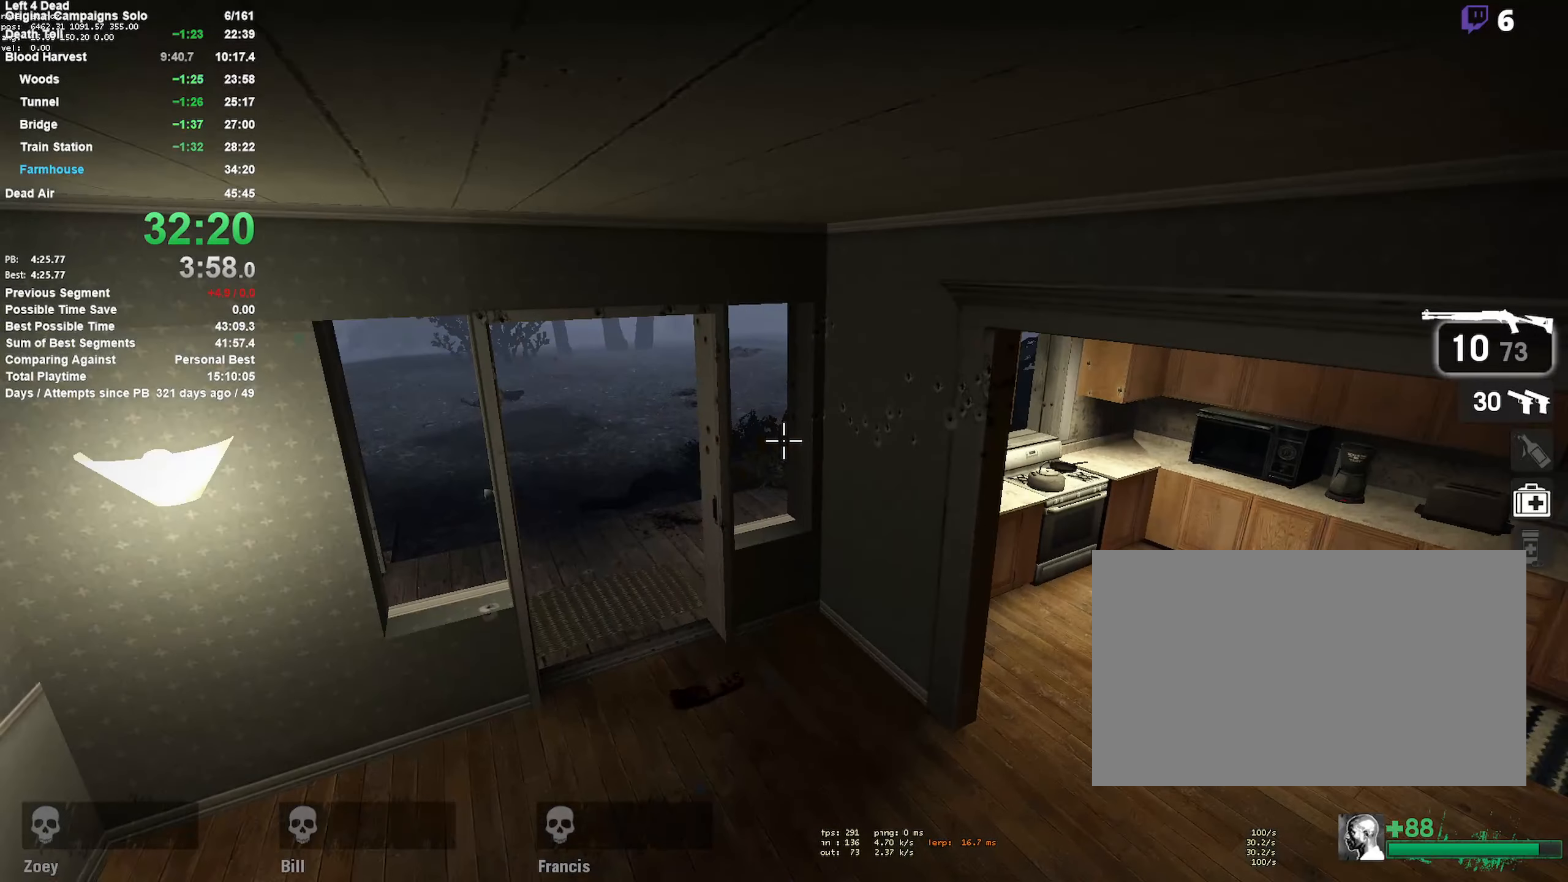
{"keys": [], "mouse": [], "events": []}
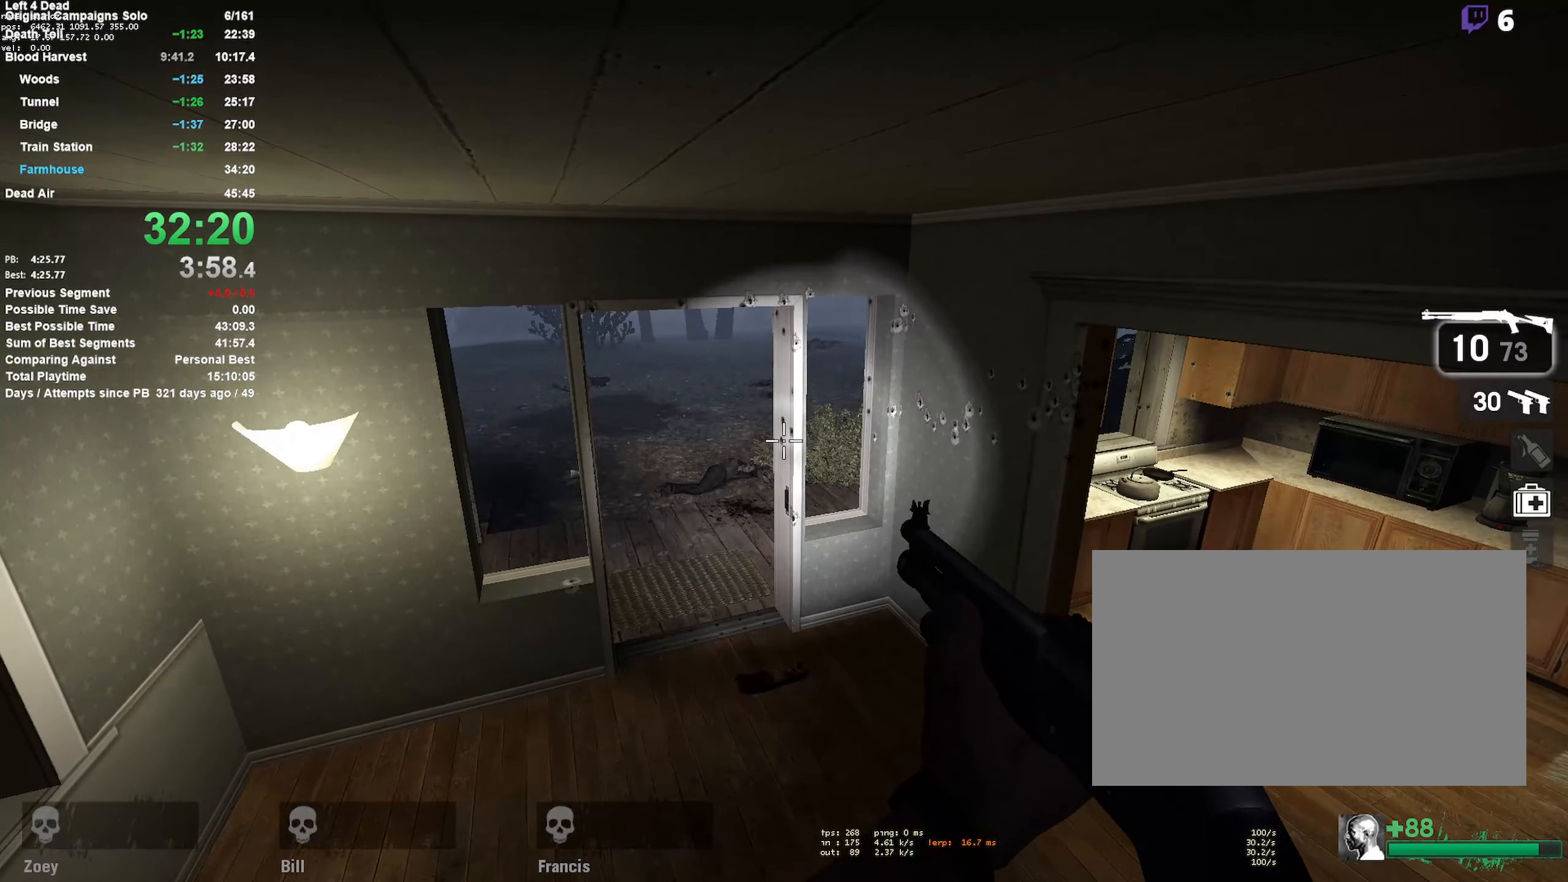
{"keys": [], "mouse": [], "events": []}
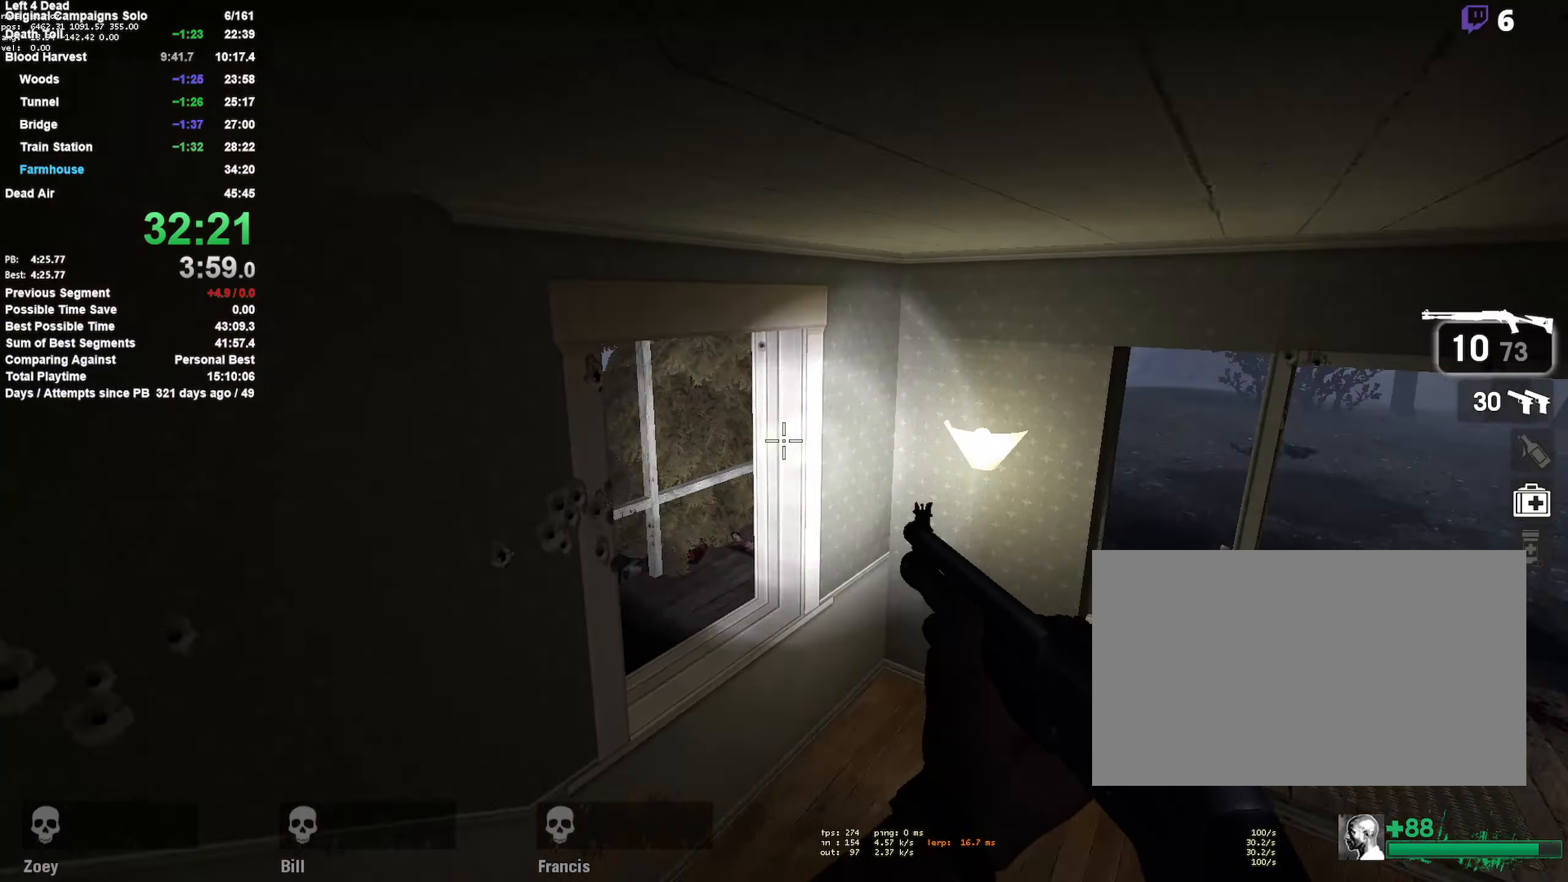
{"keys": [], "mouse": [], "events": []}
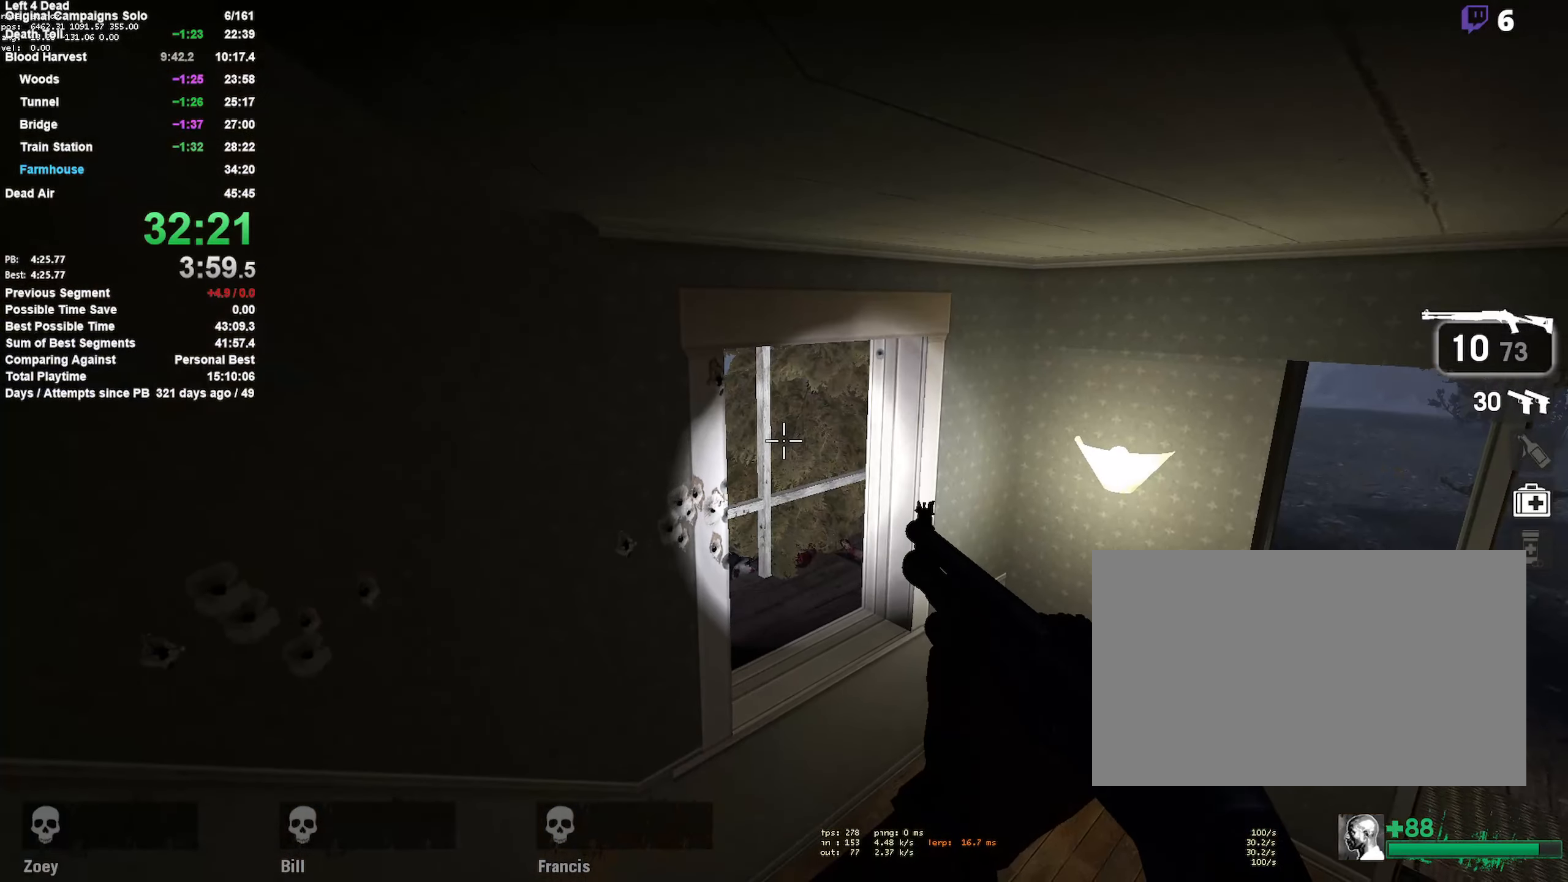
{"keys": [], "mouse": [], "events": []}
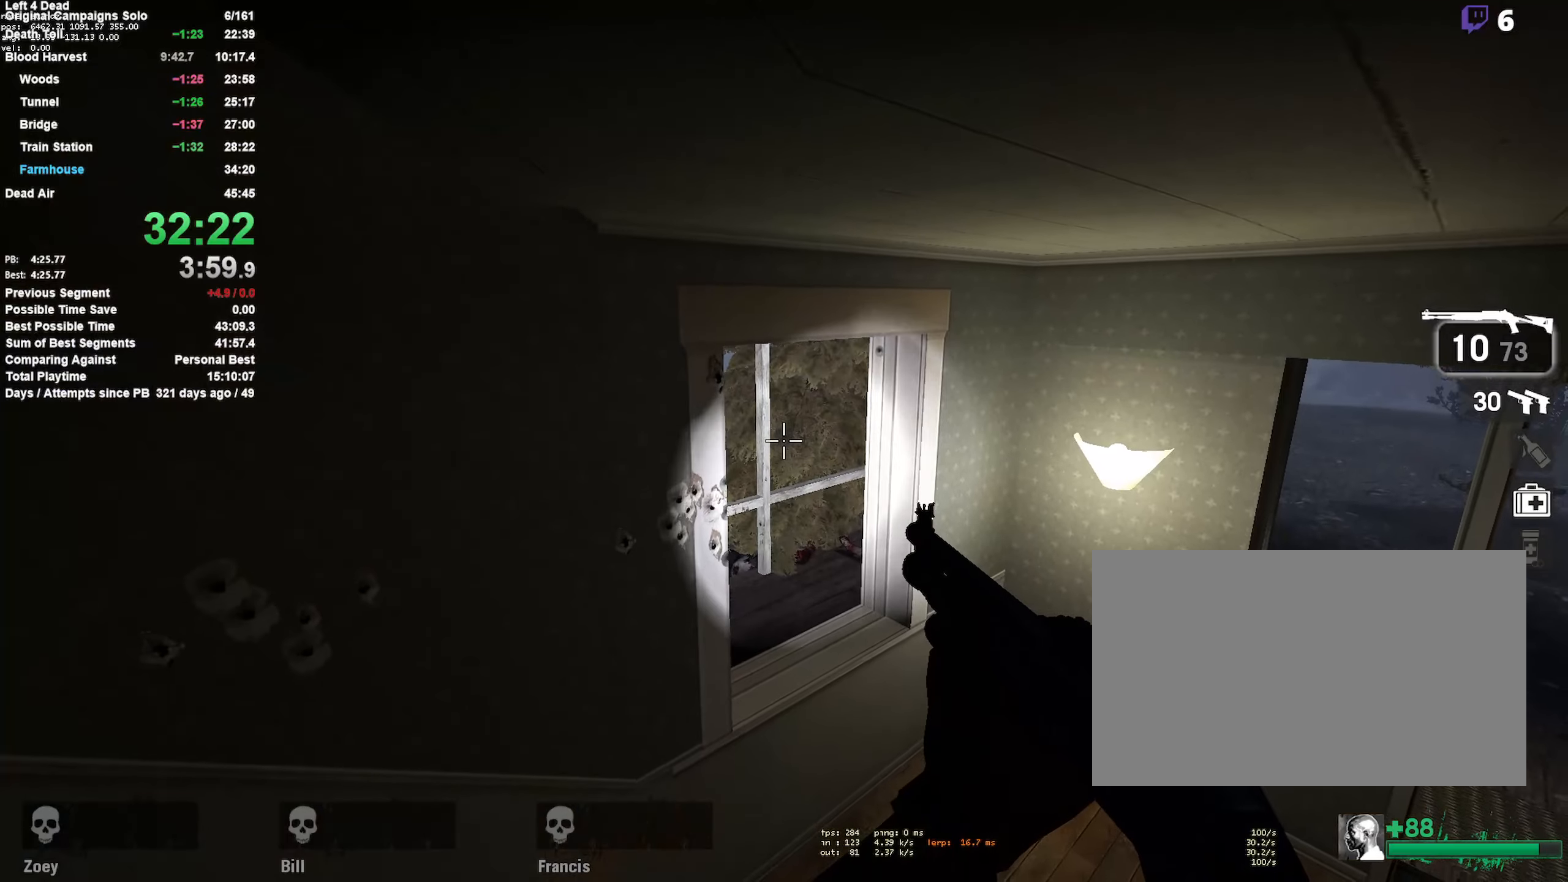
{"keys": [], "mouse": [], "events": []}
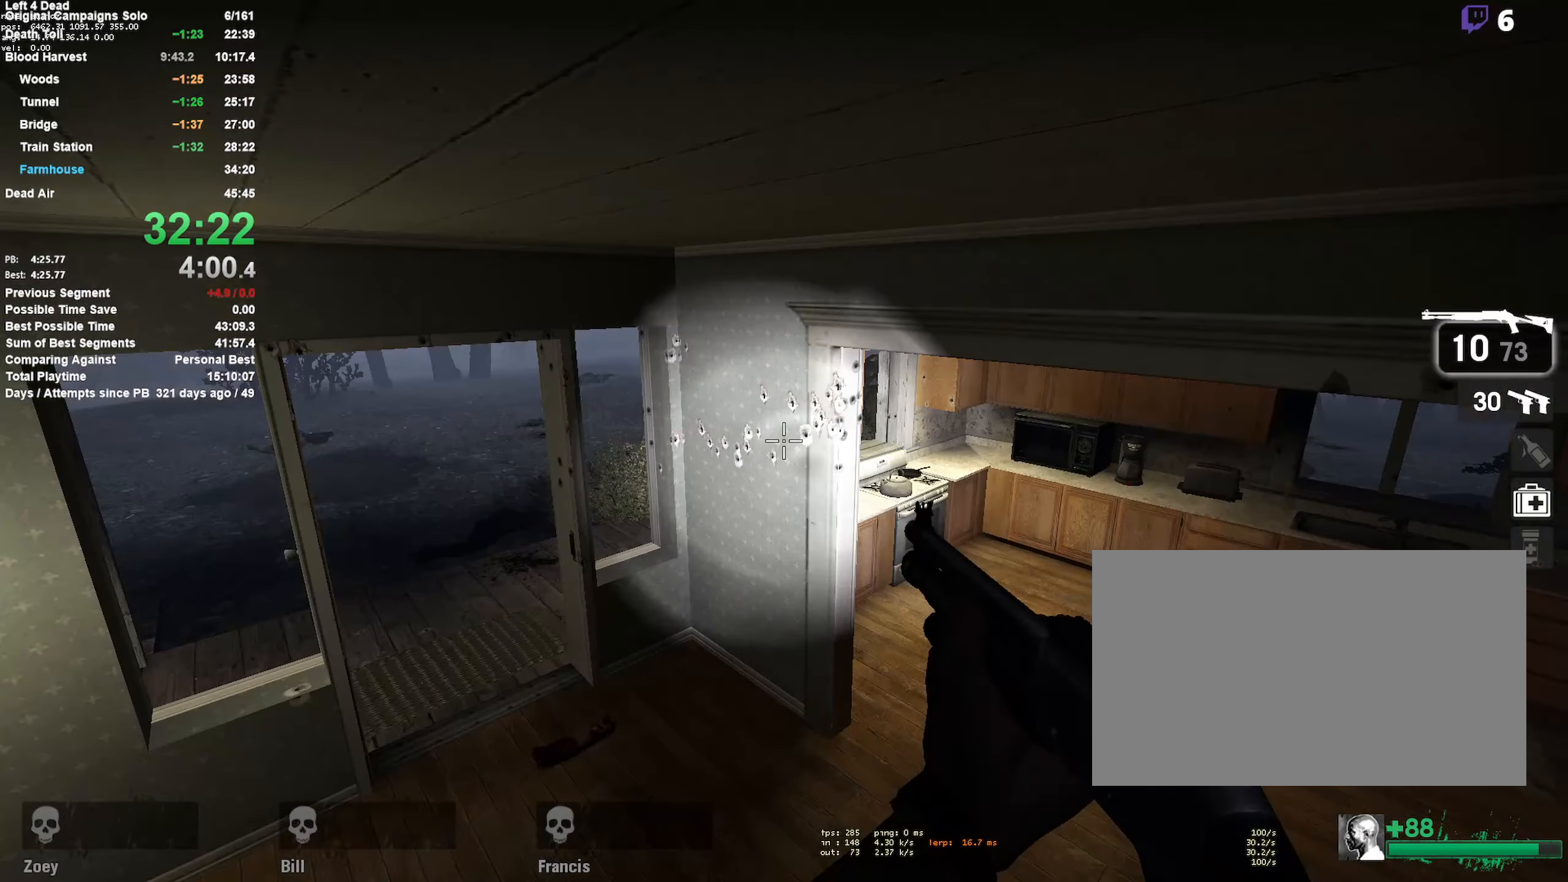
{"keys": [], "mouse": [], "events": []}
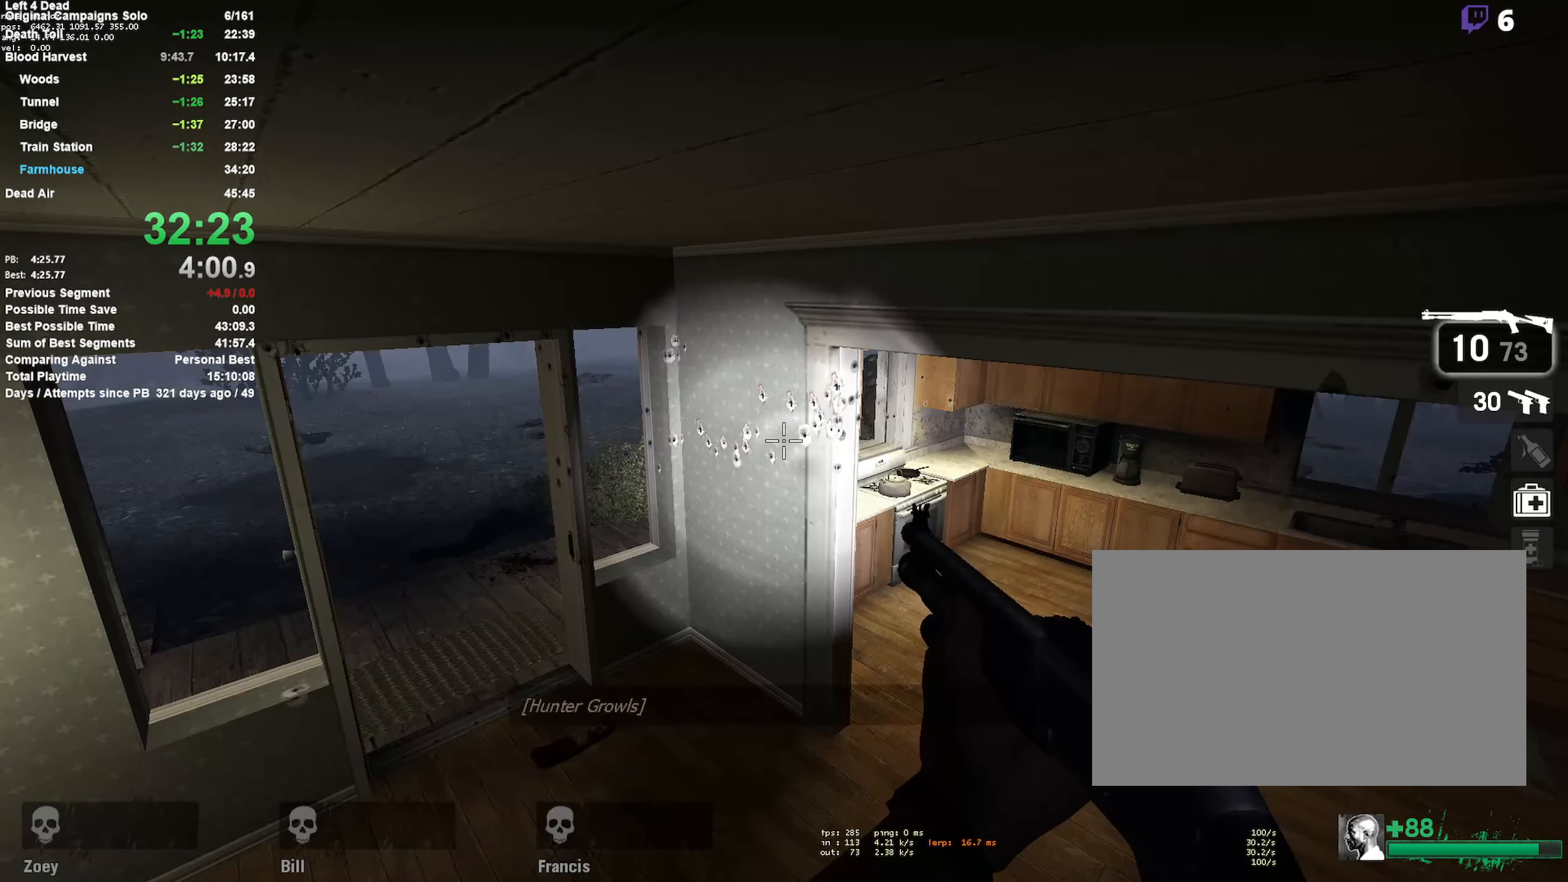
{"keys": [], "mouse": [], "events": []}
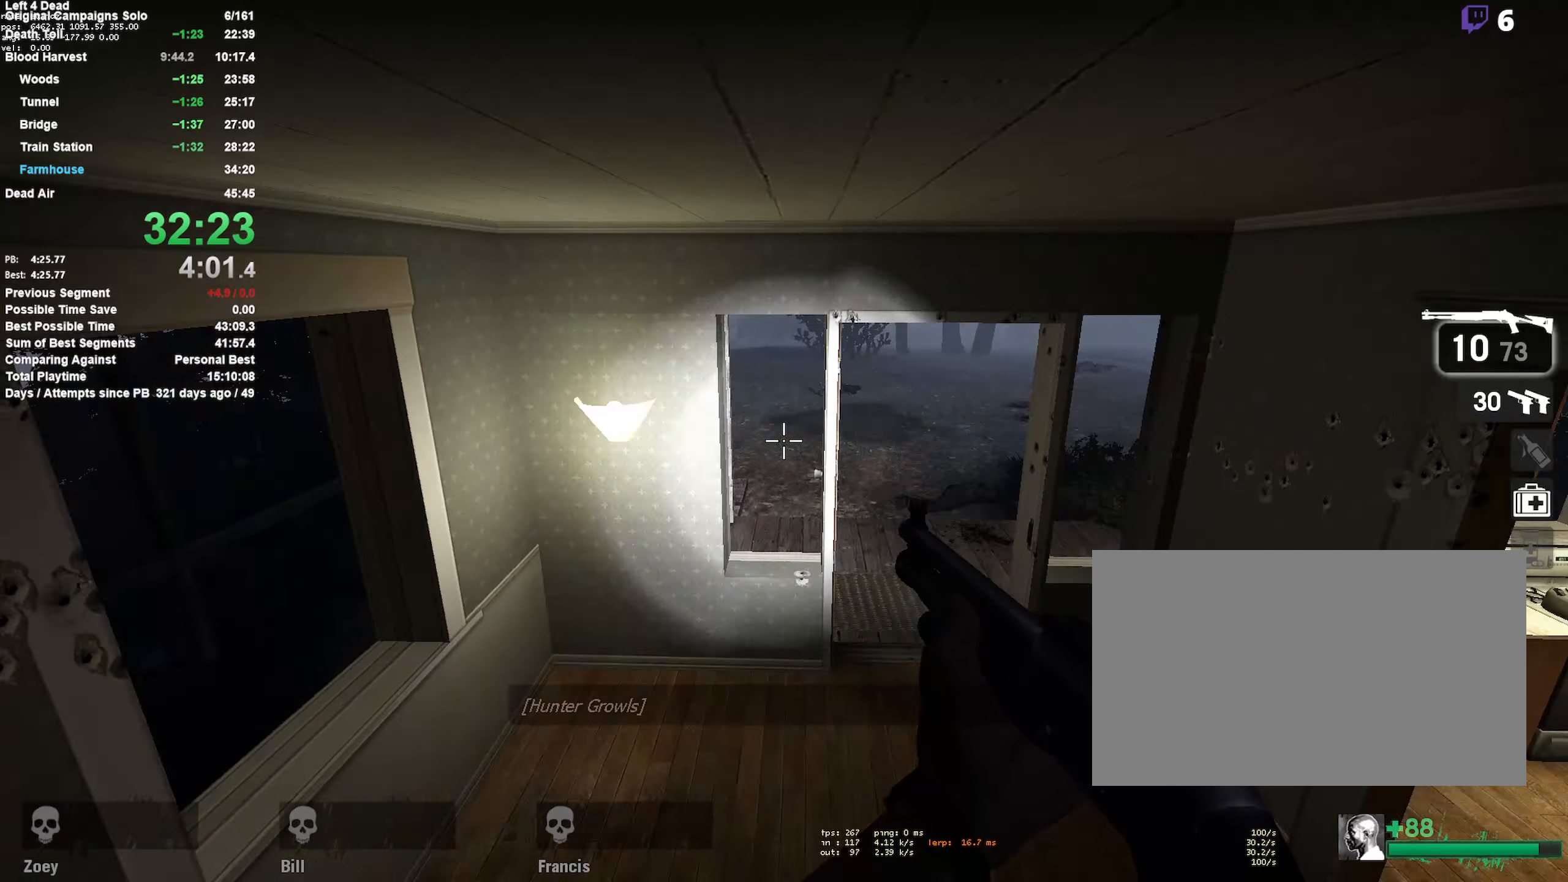
{"keys": [], "mouse": [], "events": []}
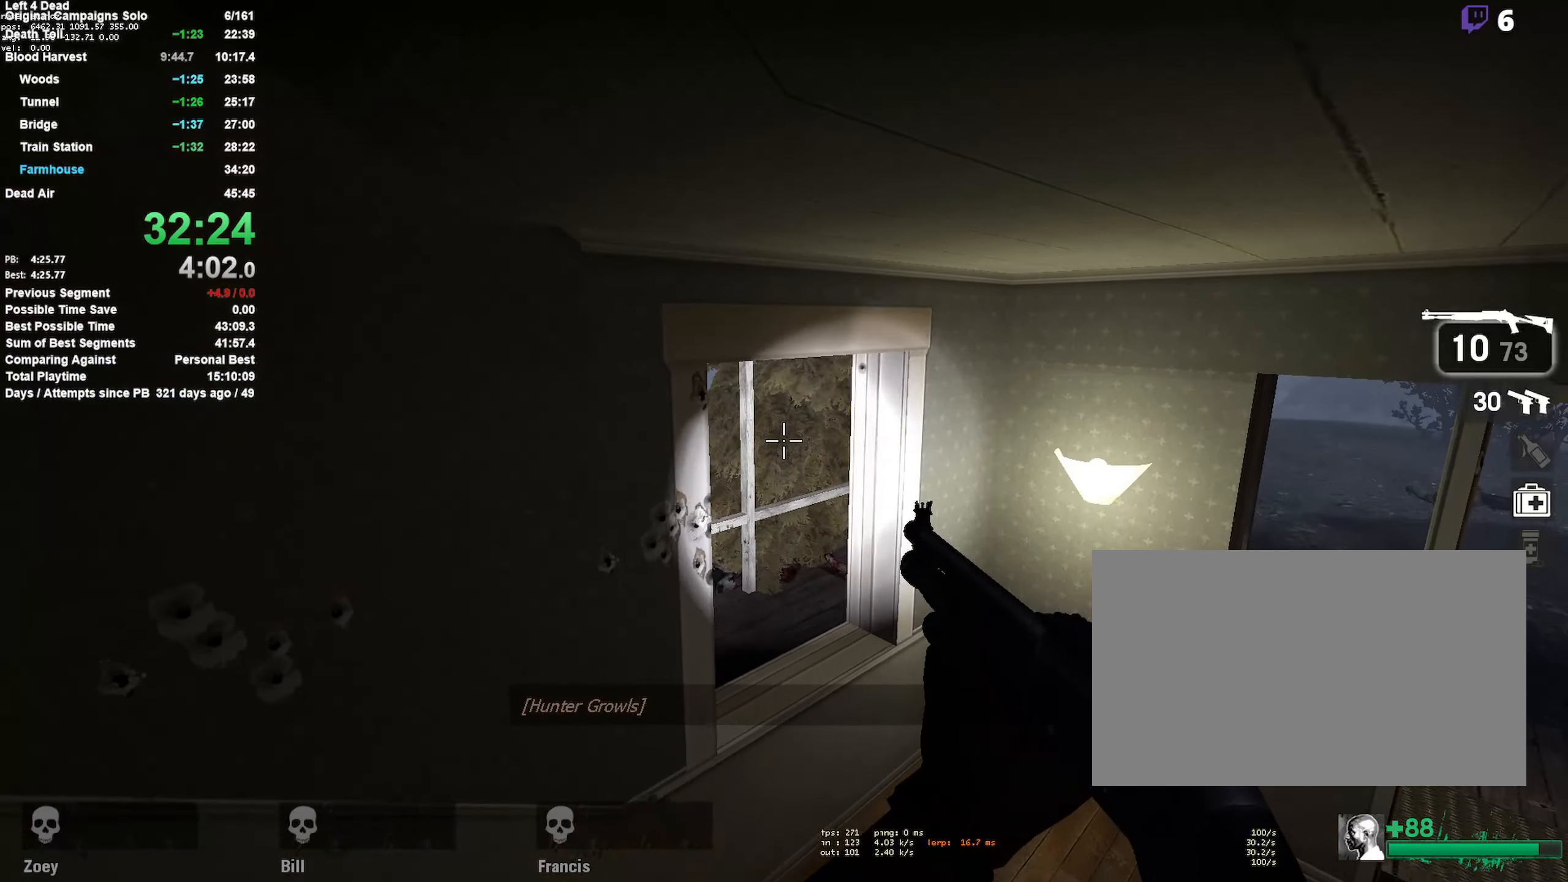
{"keys": [], "mouse": ["left"], "events": [[116, "mouse_left", "down"], [216, "mouse_left", "up"], [450, "mouse_left", "down"]]}
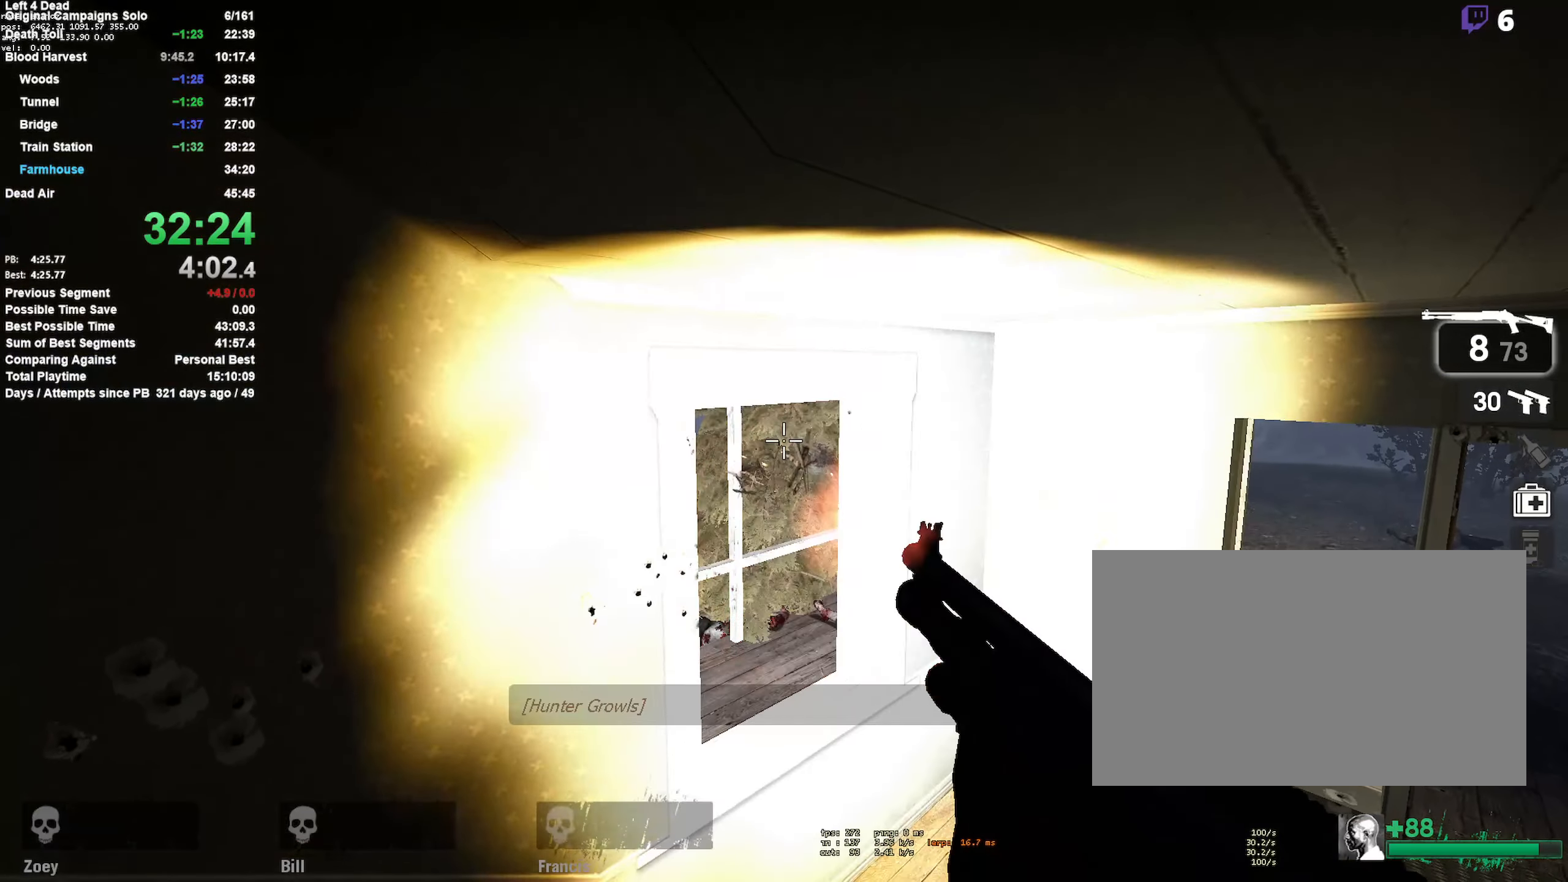
{"keys": [], "mouse": [], "events": [[83, "mouse_left", "up"], [383, "r", "down"], [466, "r", "up"]]}